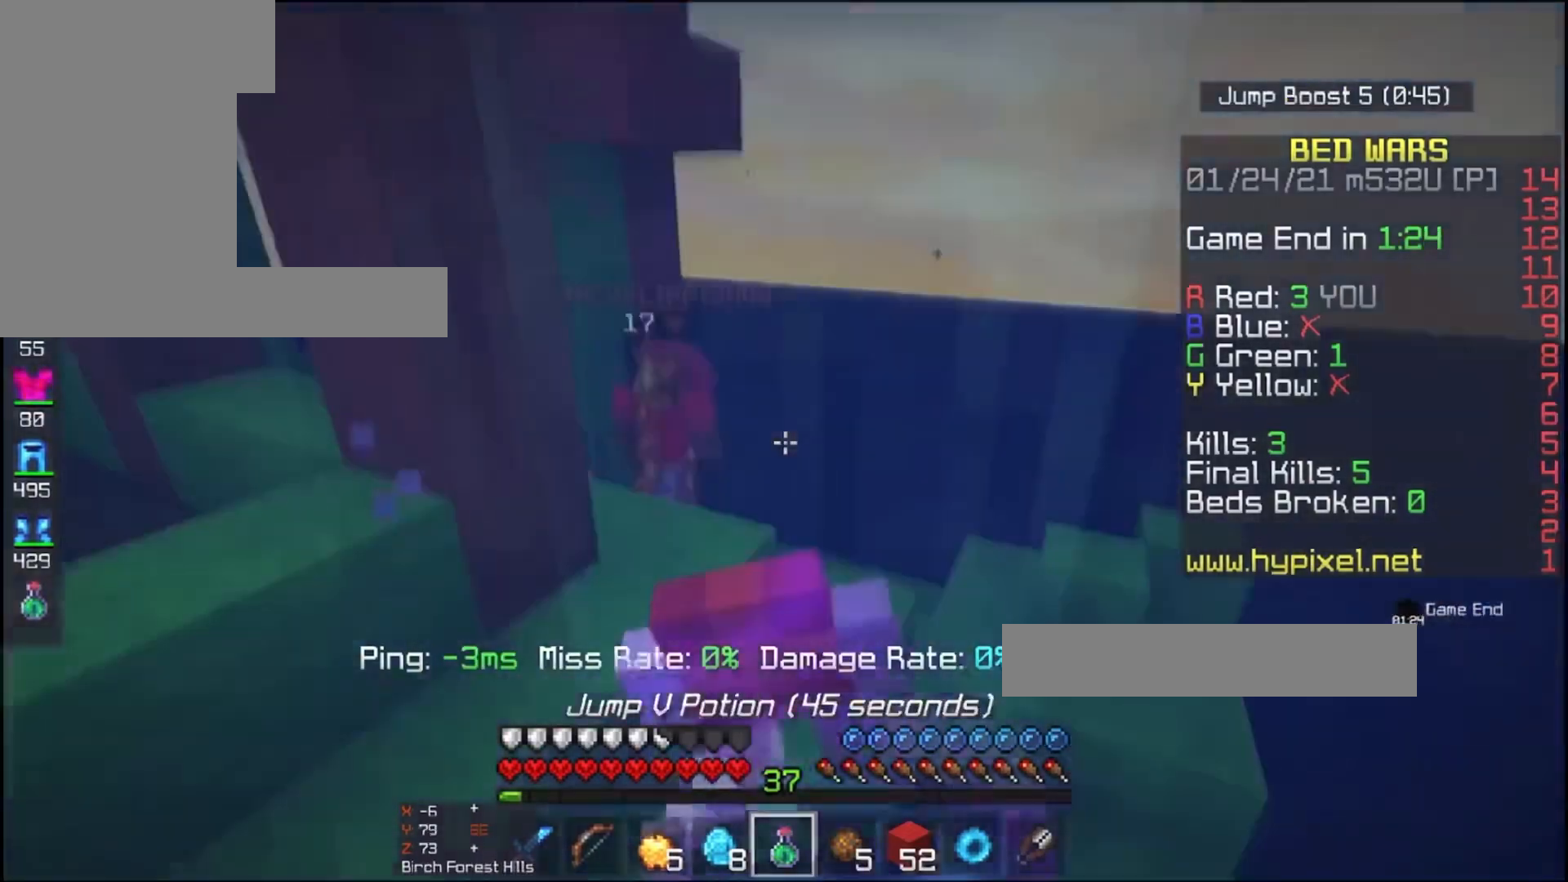
Gameplay with keyboard and mouse; each line is a JSON object with the keys and mouse buttons held at the frame after it. "events" lists presses ("down") and releases ("up") of "a", "d", "s", "space", "w", "mouse_left" and "mouse_right" between this image and that frame as [ms after this image, input, new state], when the widget could be followed in between. "mouse_left", "mouse_right" = the "left", "right" buttons of the "mouse" list. No other keys are recorded. Fast repeated clicks can show as one long hold. Mouse movement is not recorded.
{"keys": ["w"], "mouse": ["left", "right"], "events": [[100, "d", "up"]]}
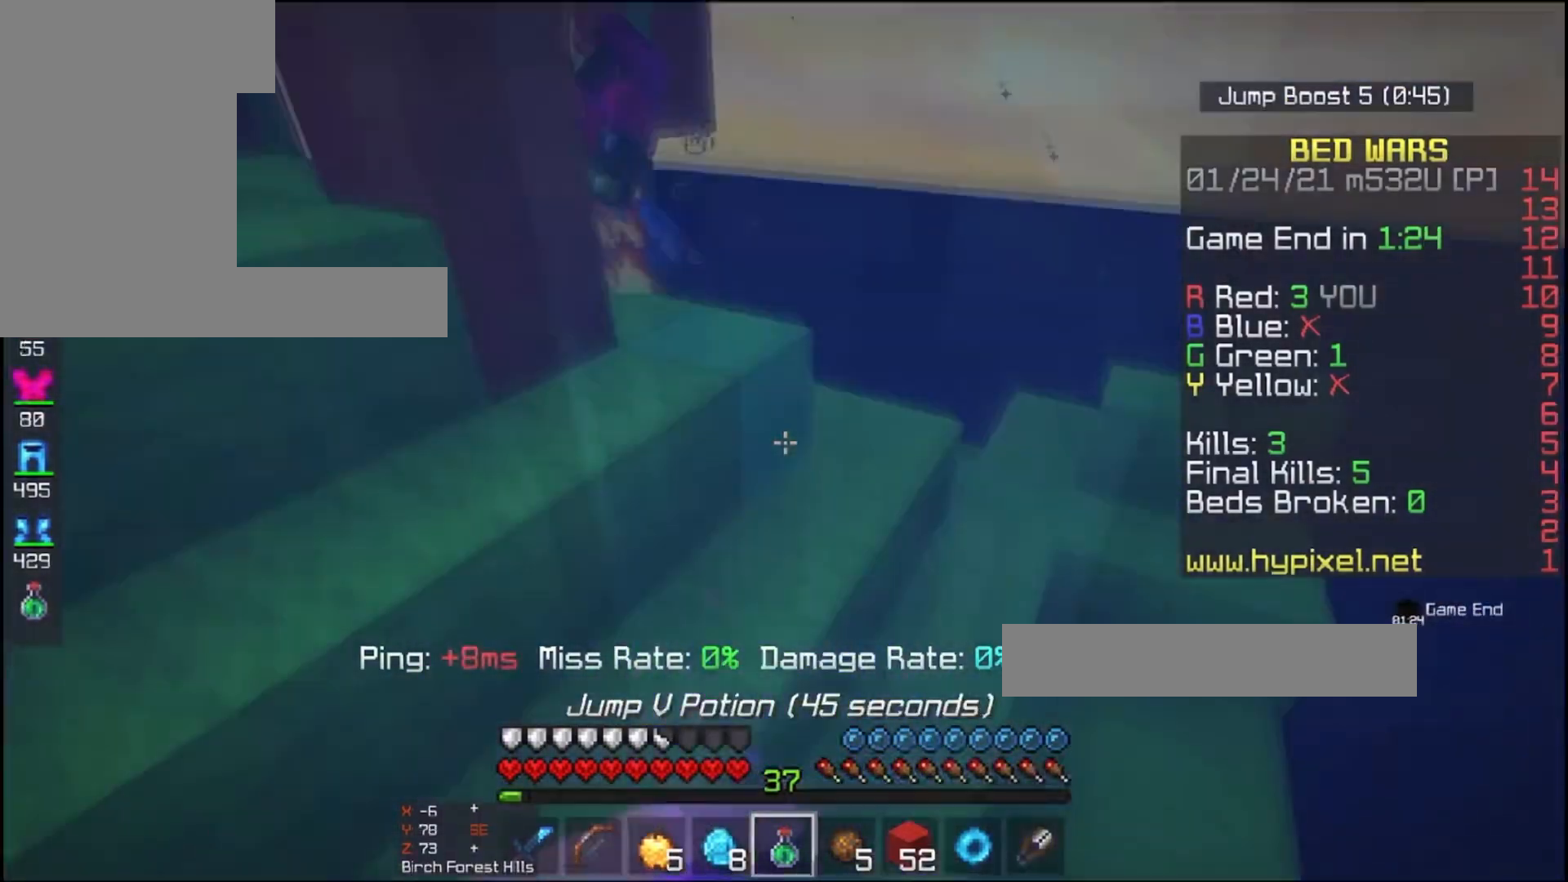
{"keys": ["d", "w"], "mouse": ["left", "right"], "events": [[333, "d", "down"]]}
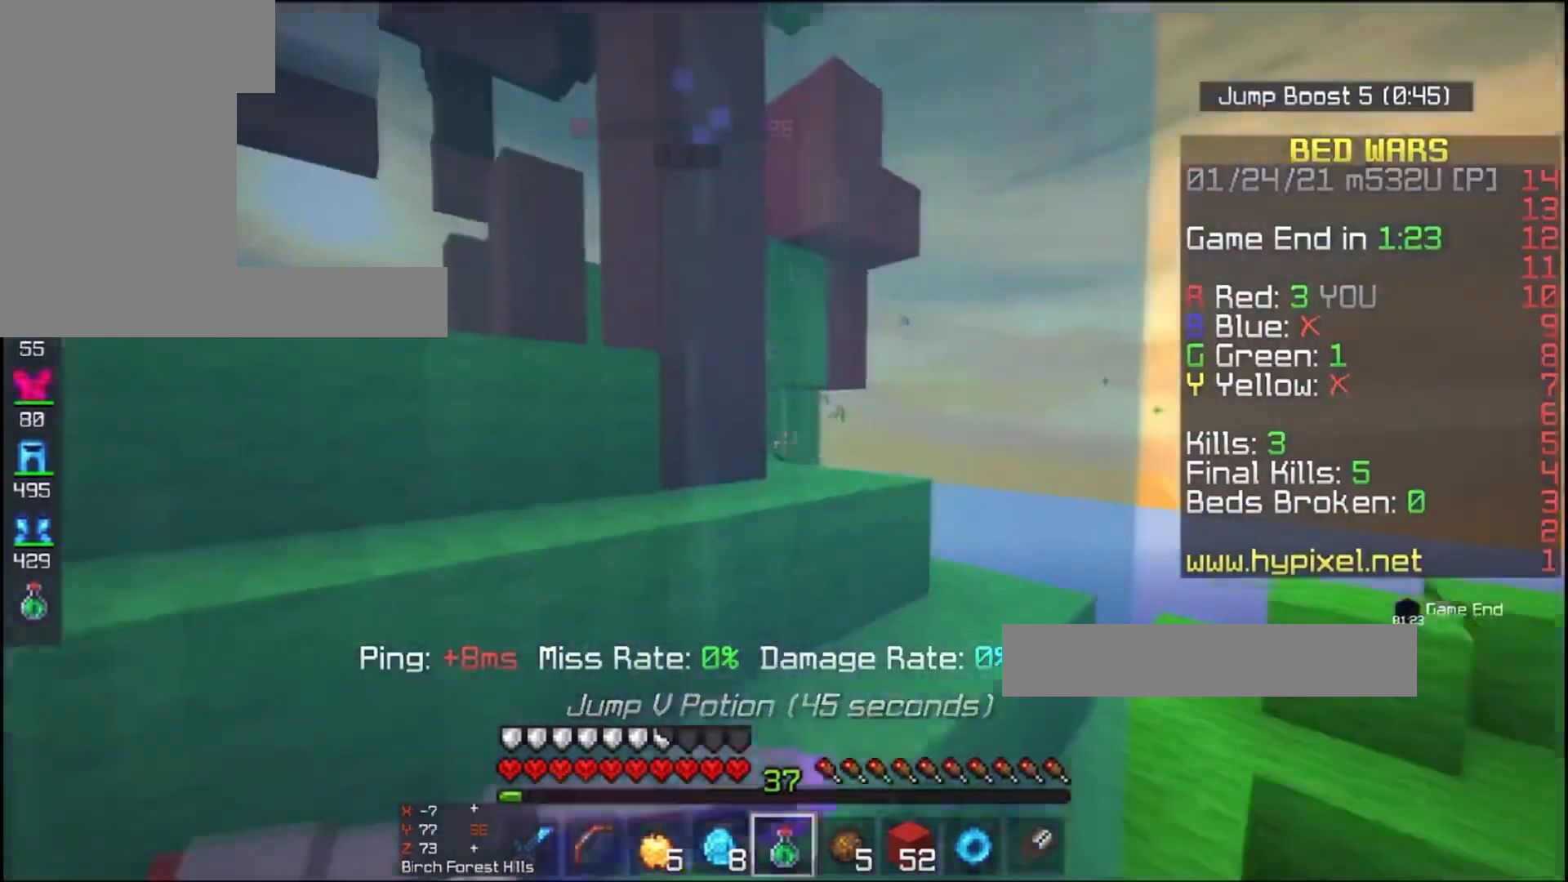
{"keys": ["space", "w"], "mouse": [], "events": [[200, "d", "up"], [400, "mouse_left", "up"], [400, "mouse_right", "up"], [500, "space", "down"]]}
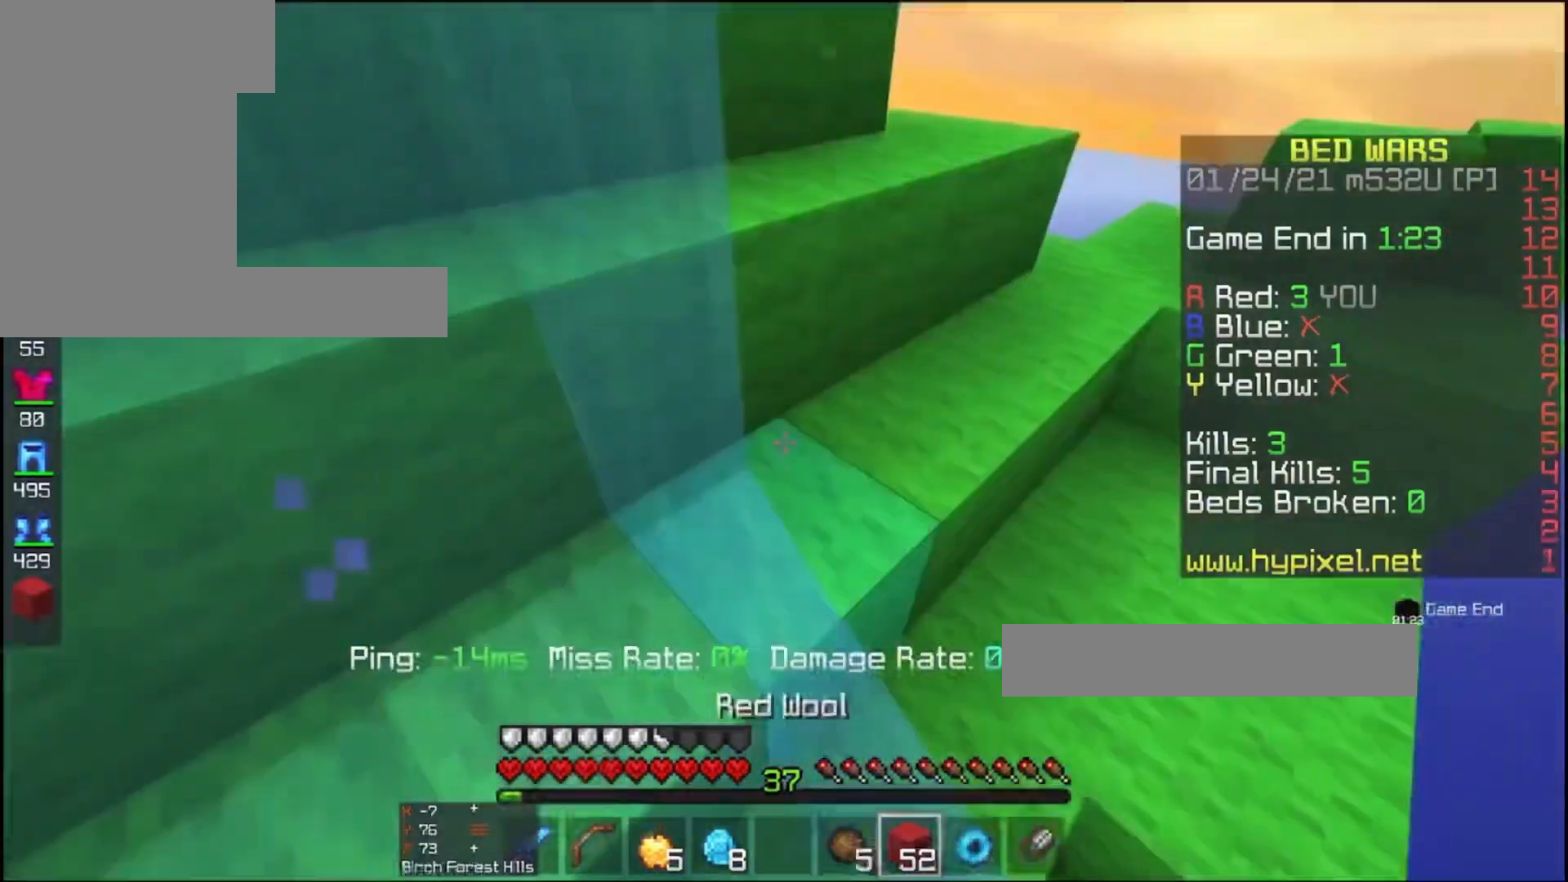
{"keys": ["space", "w"], "mouse": ["left"], "events": [[333, "mouse_left", "down"]]}
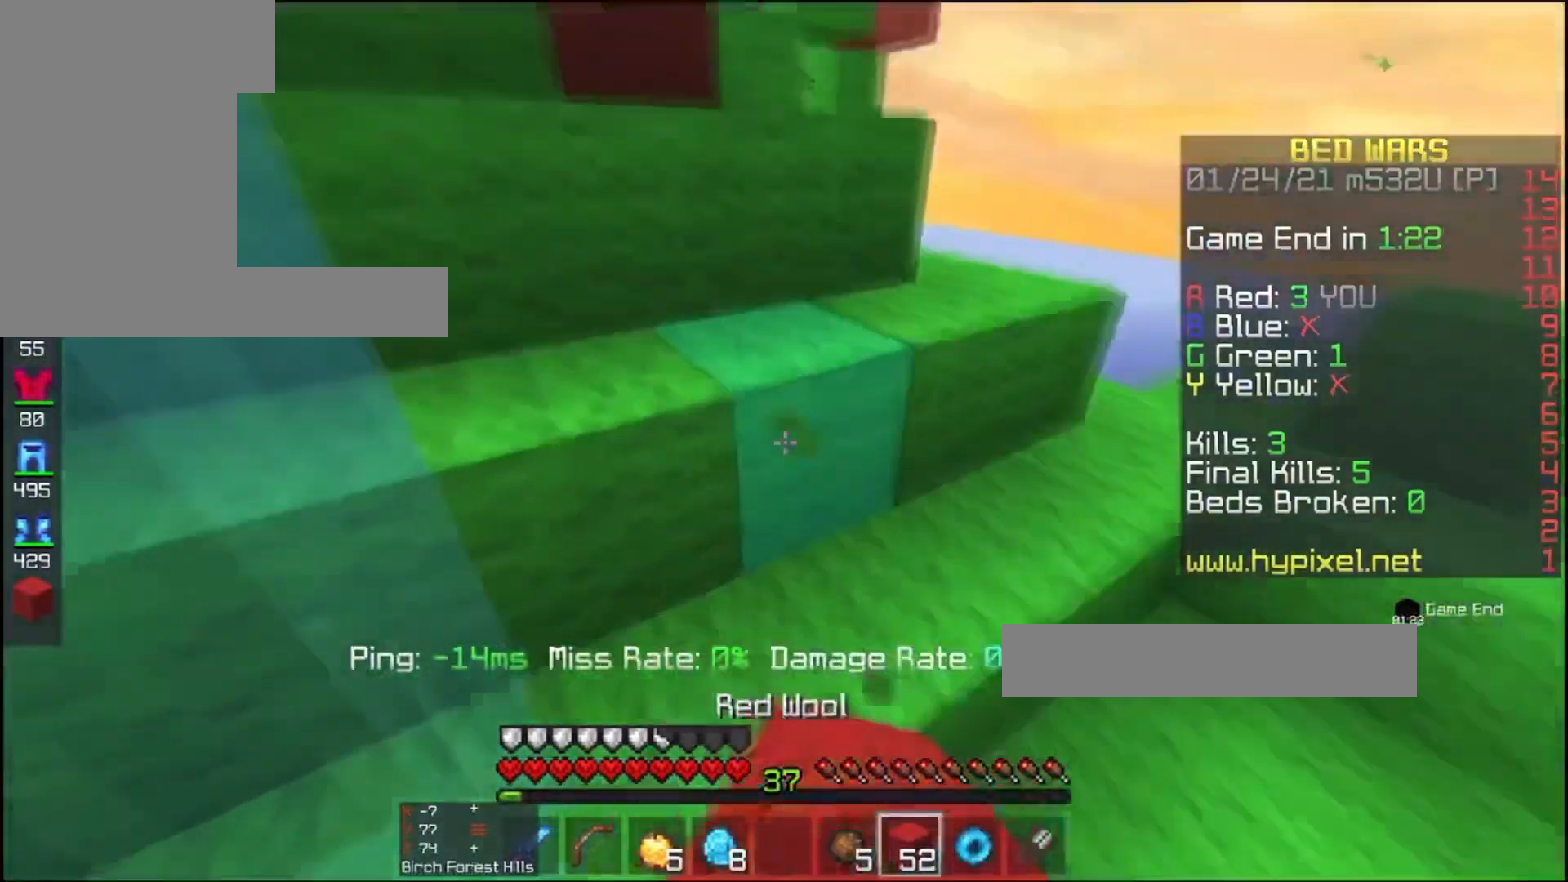
{"keys": ["space", "w"], "mouse": ["left"], "events": [[33, "mouse_left", "up"], [133, "mouse_left", "down"], [300, "mouse_left", "up"], [400, "mouse_left", "down"]]}
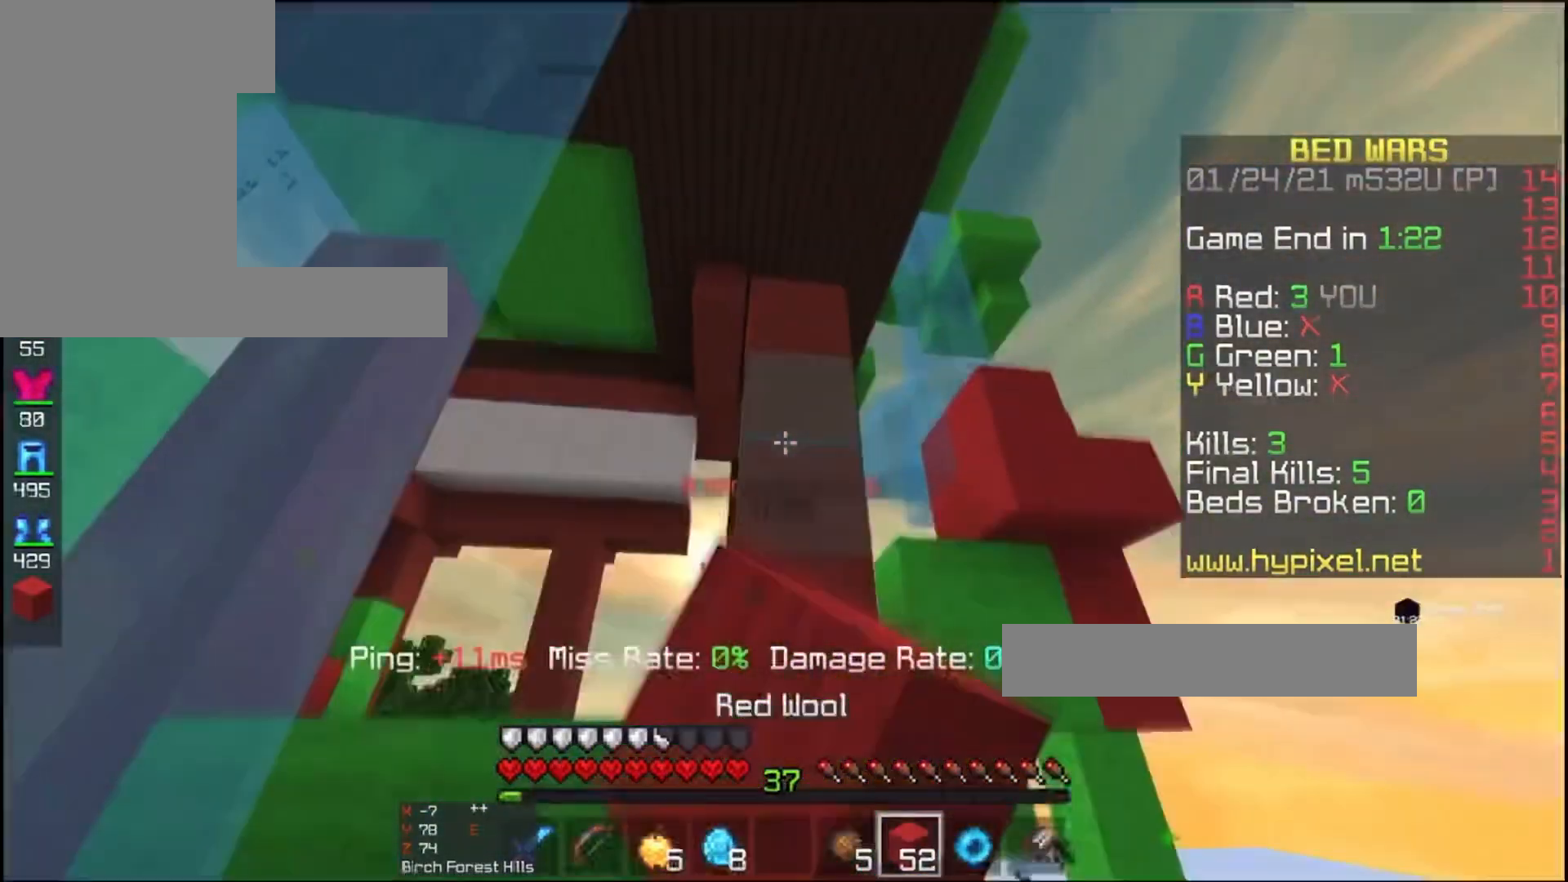
{"keys": ["d"], "mouse": [], "events": [[100, "mouse_left", "up"], [100, "space", "up"], [167, "w", "up"], [433, "d", "down"]]}
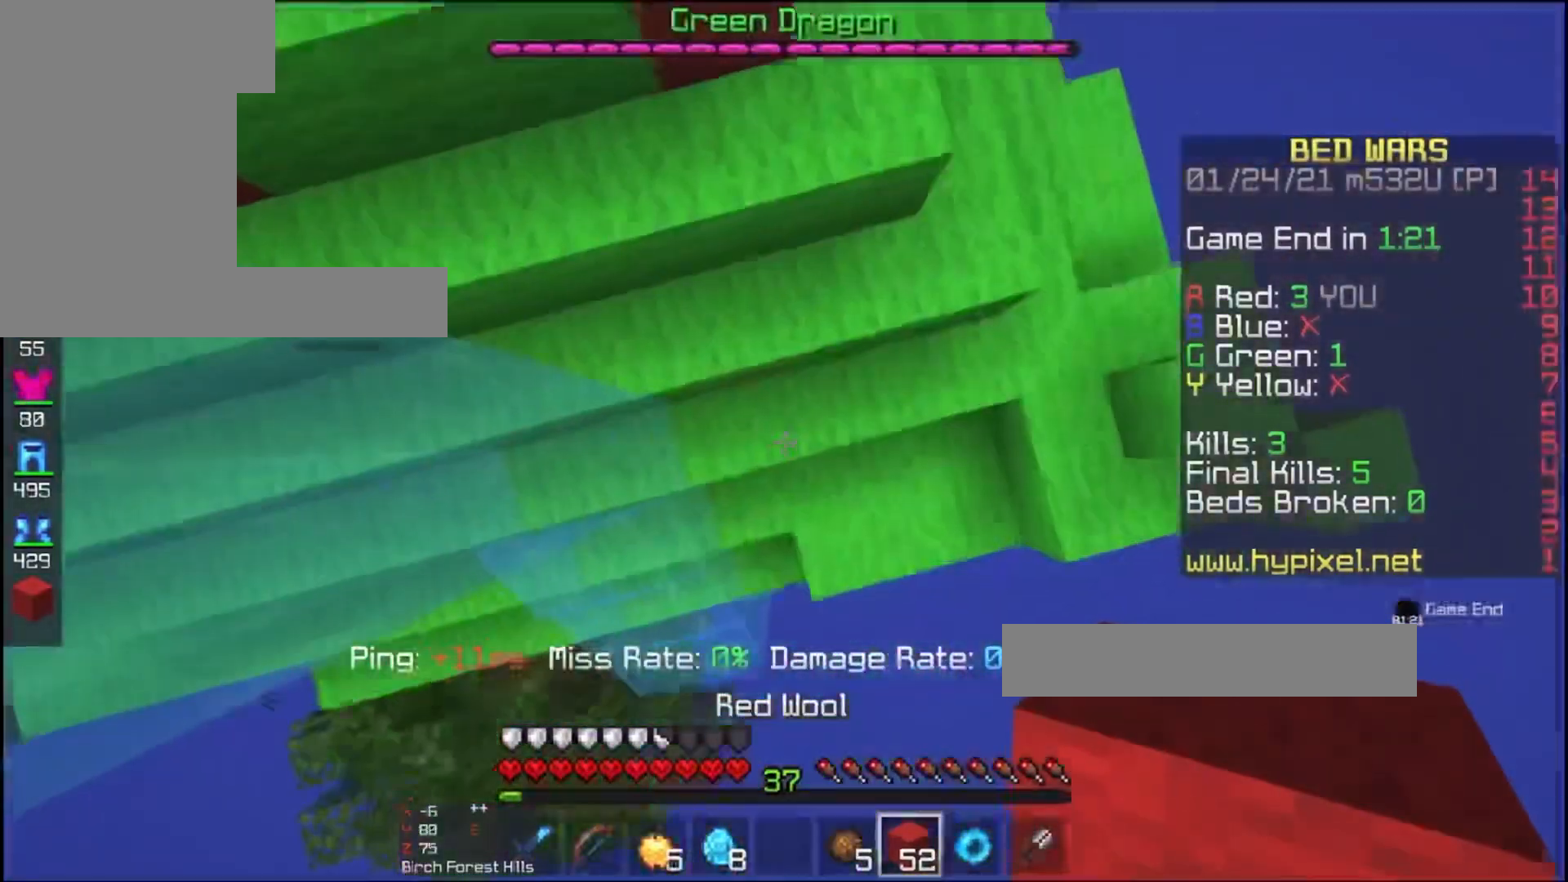
{"keys": ["space"], "mouse": ["right"], "events": [[233, "s", "down"], [333, "mouse_right", "down"], [400, "d", "up"], [400, "s", "up"], [400, "space", "down"]]}
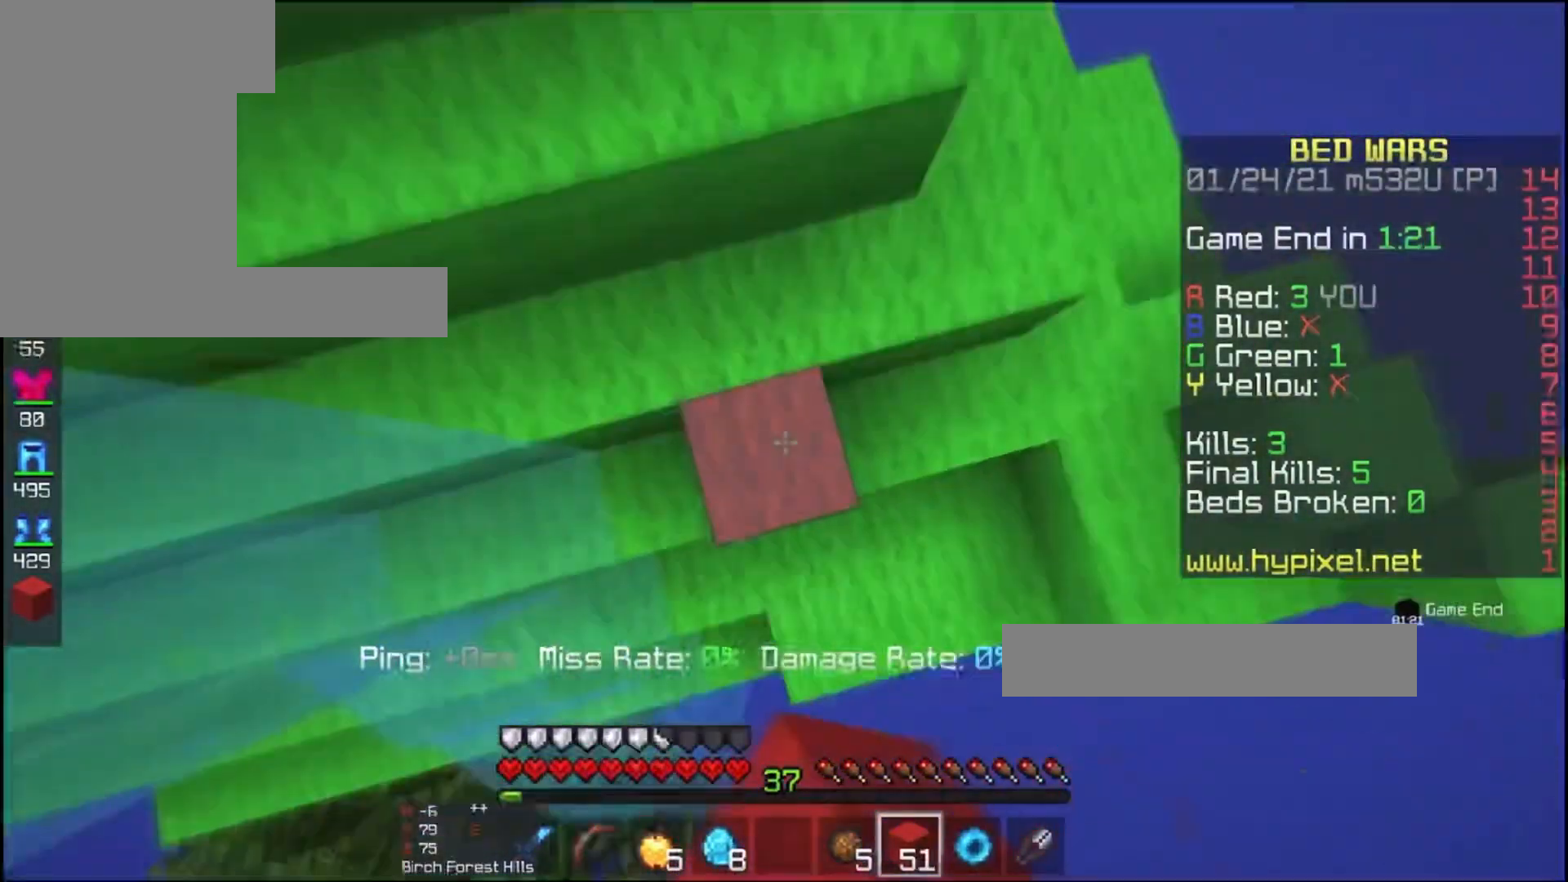
{"keys": ["space"], "mouse": ["right"], "events": []}
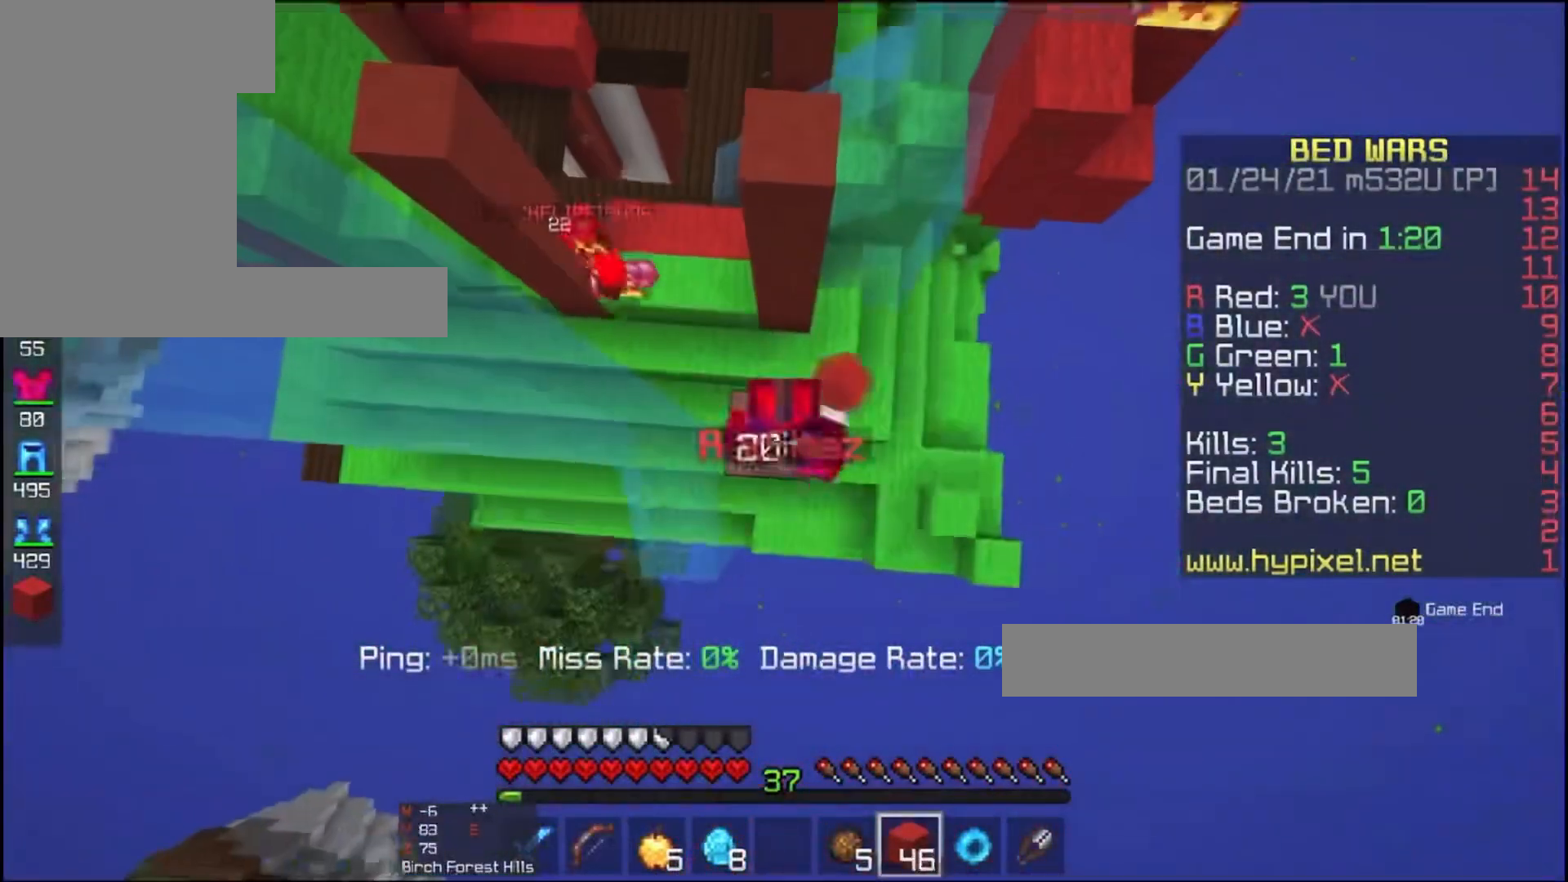
{"keys": ["space"], "mouse": ["right"], "events": []}
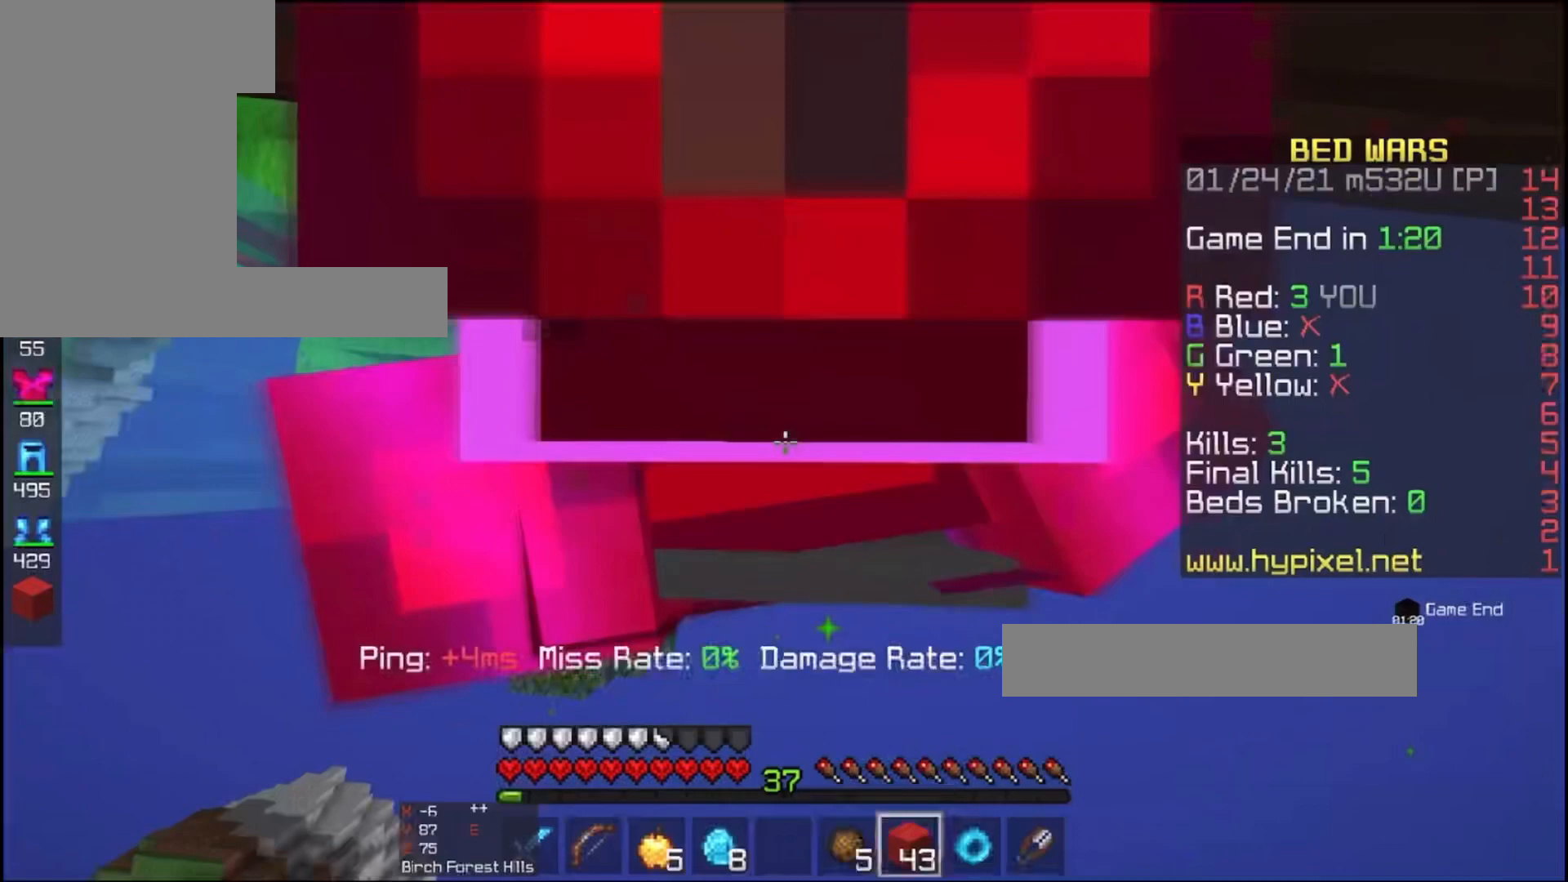
{"keys": ["space"], "mouse": ["right"], "events": []}
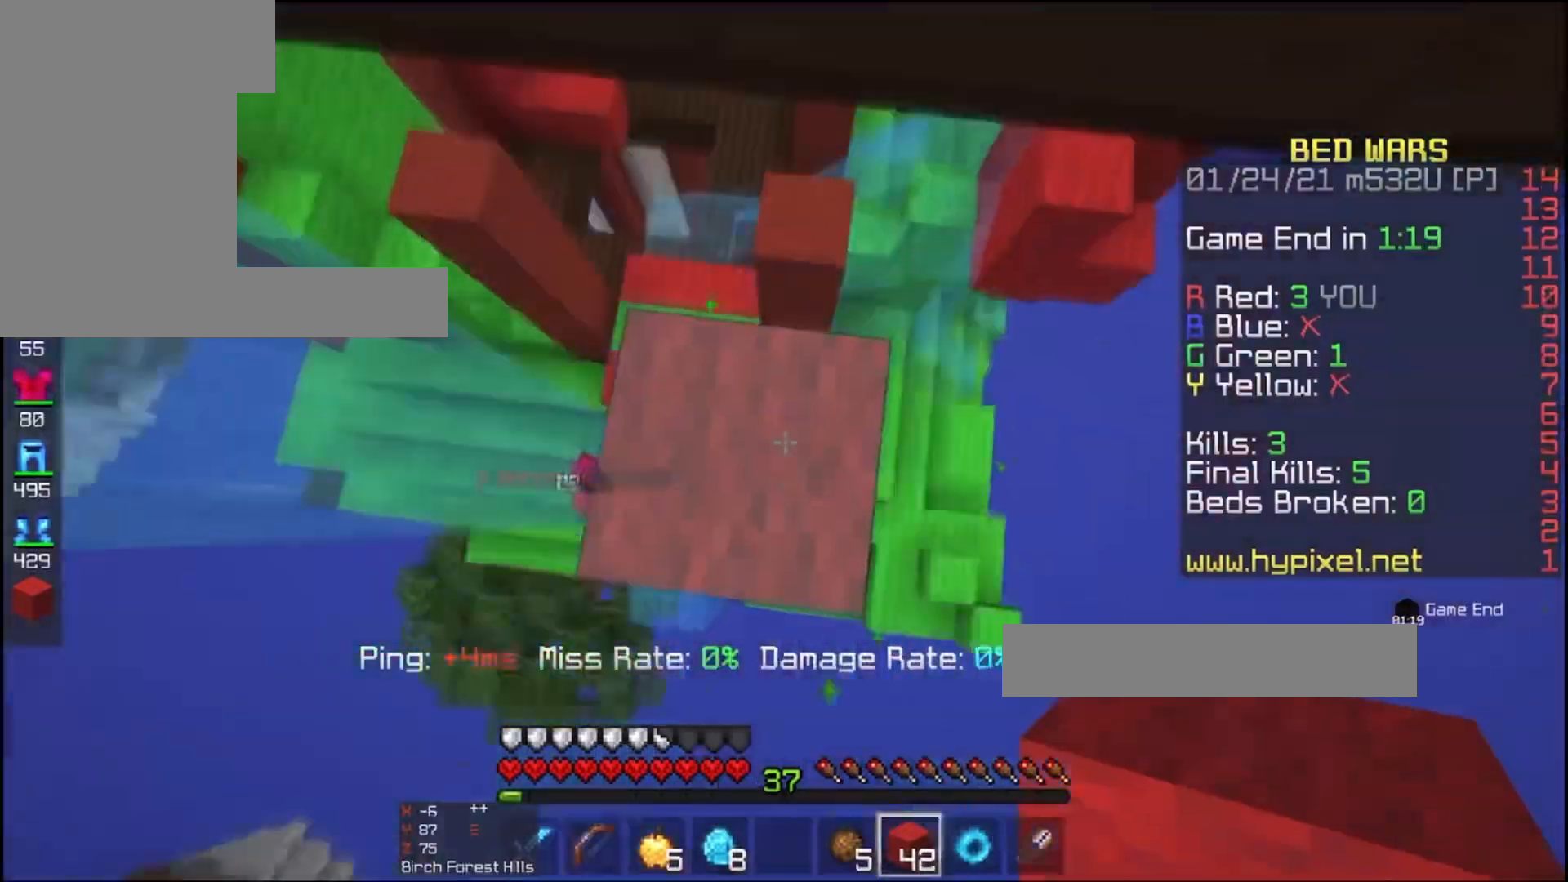
{"keys": ["w"], "mouse": [], "events": [[33, "mouse_right", "up"], [33, "space", "up"], [167, "s", "down"], [467, "s", "up"], [500, "w", "down"]]}
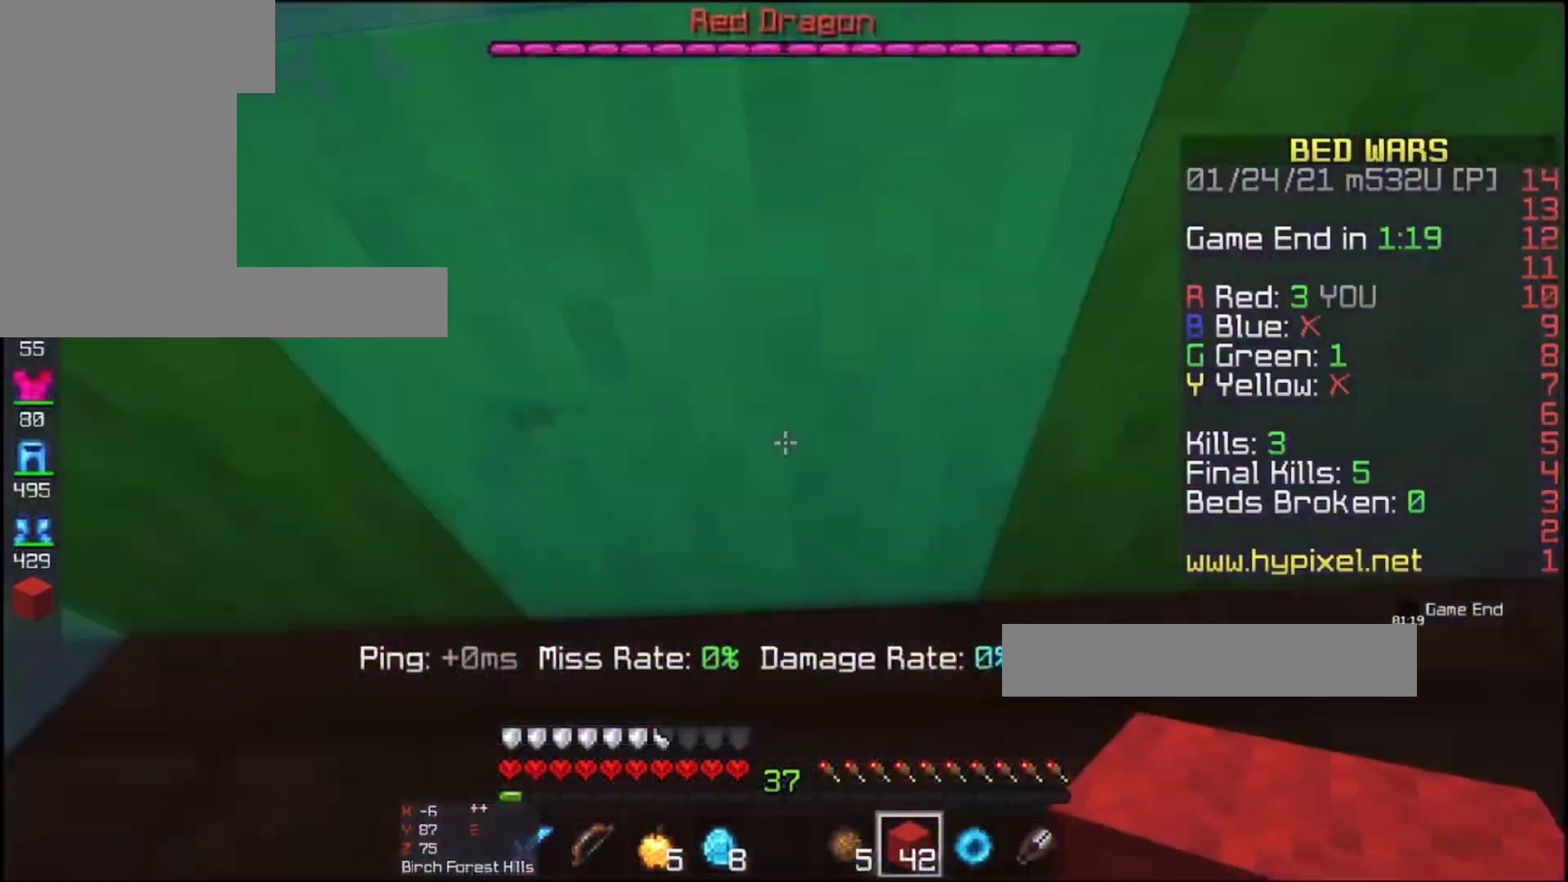
{"keys": ["s"], "mouse": [], "events": [[200, "s", "down"], [200, "w", "up"]]}
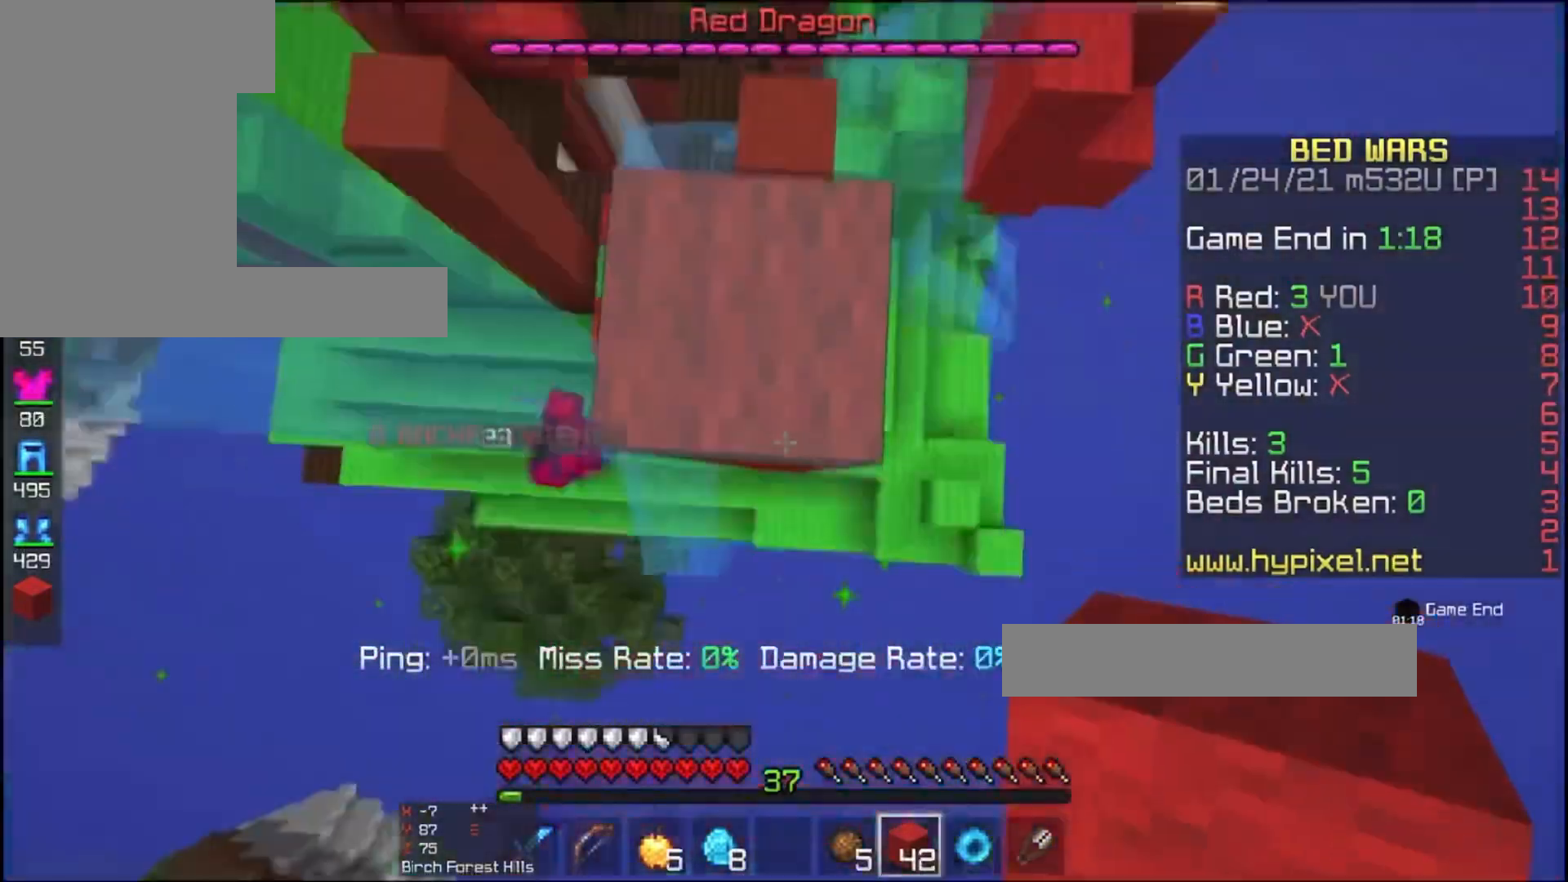
{"keys": ["s"], "mouse": ["right"], "events": [[133, "s", "up"], [200, "s", "down"], [367, "mouse_right", "down"]]}
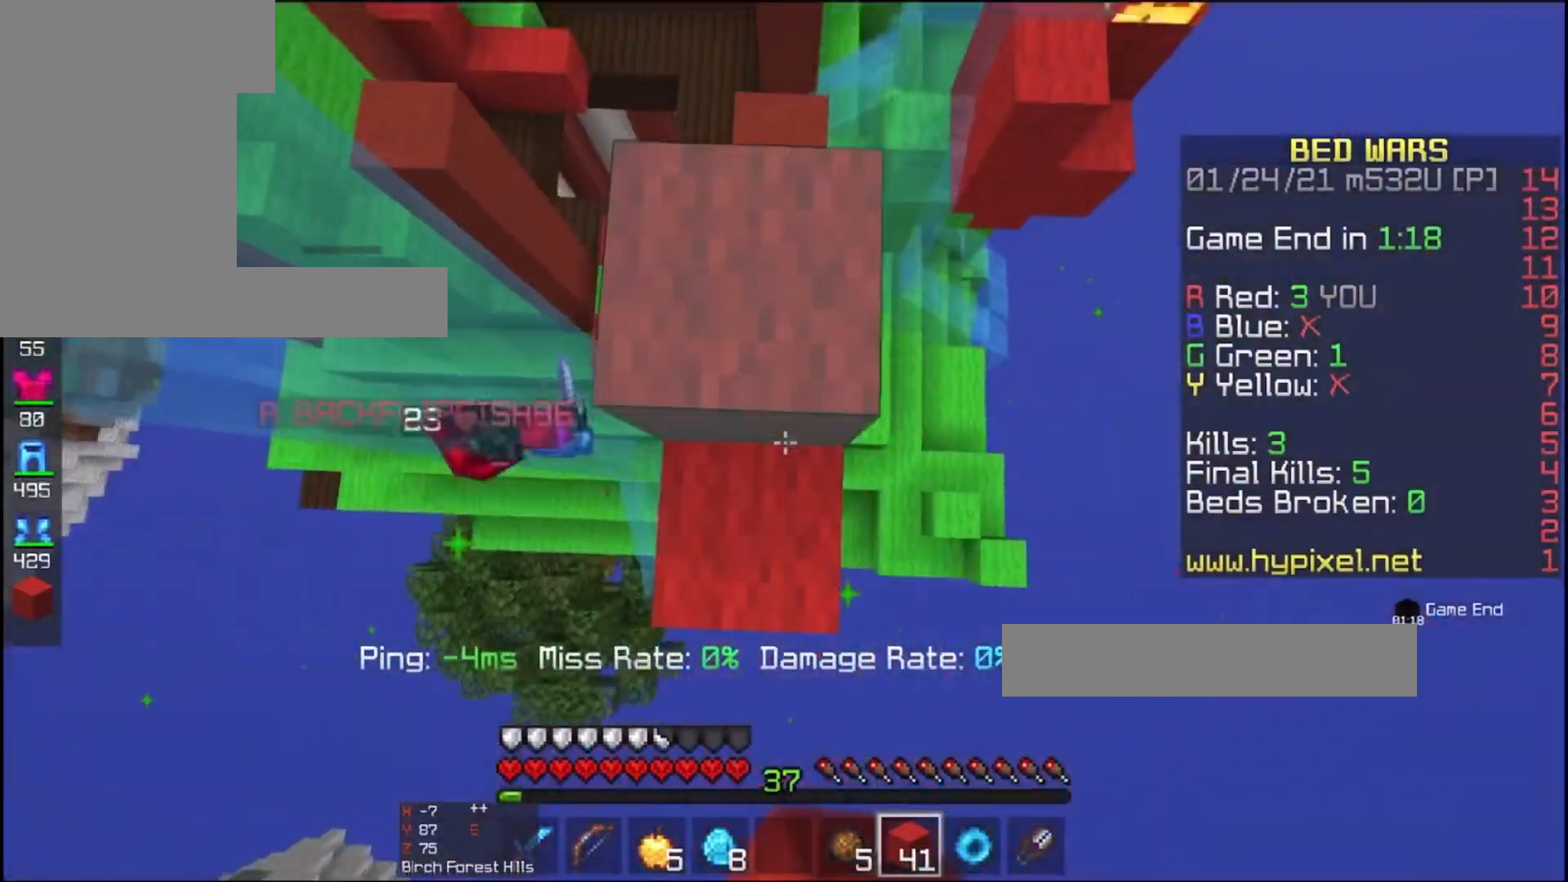
{"keys": ["space", "w"], "mouse": ["right"], "events": [[33, "mouse_right", "up"], [100, "mouse_right", "down"], [167, "space", "down"], [200, "s", "up"], [400, "s", "down"], [500, "s", "up"], [500, "w", "down"]]}
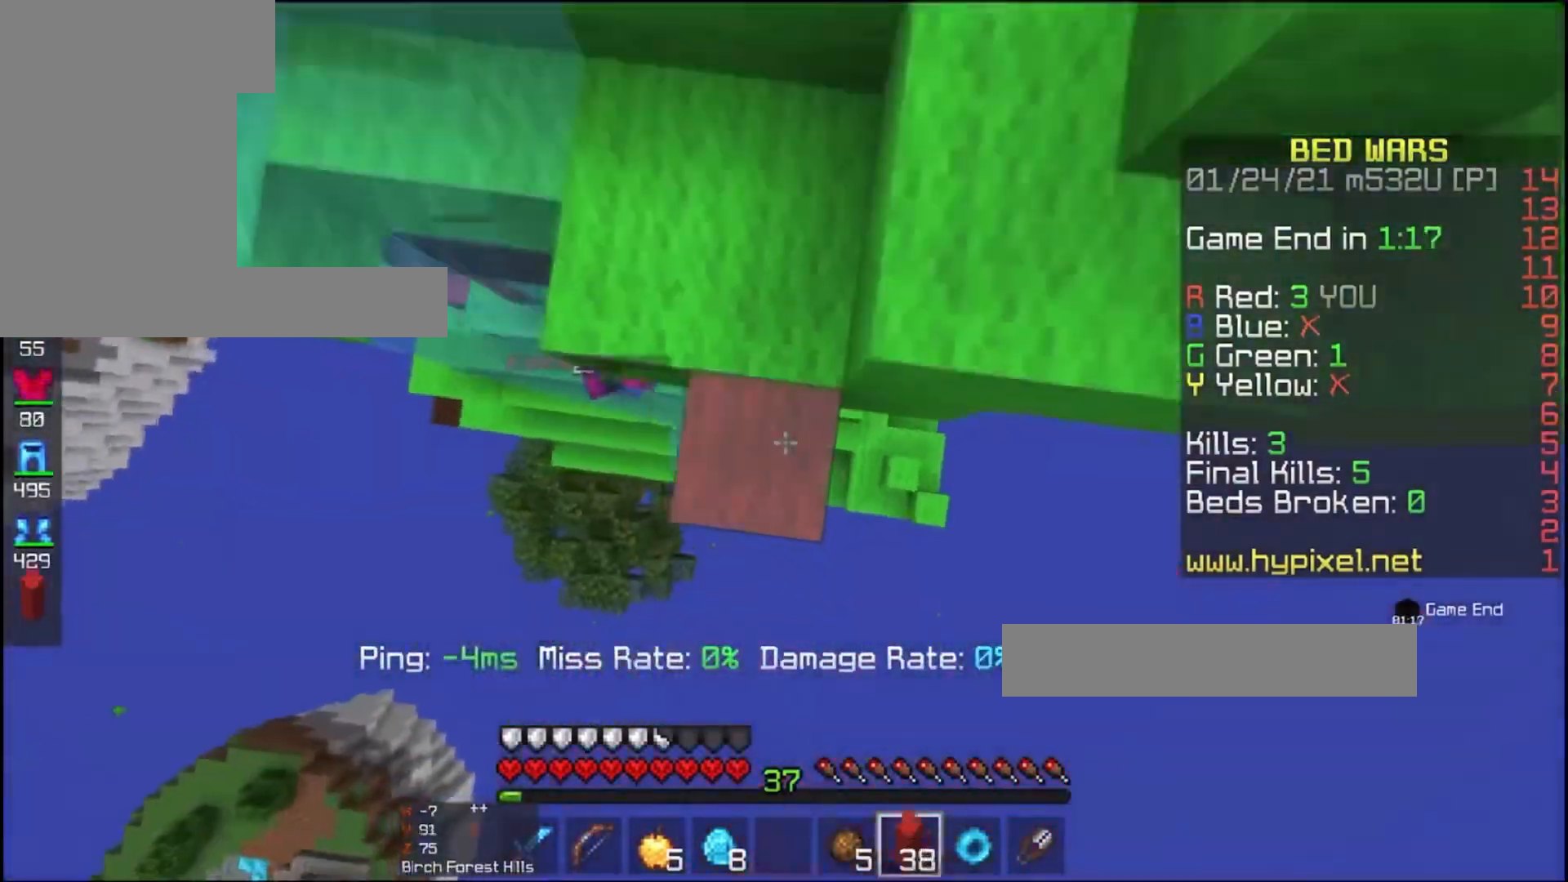
{"keys": ["d", "space", "w"], "mouse": [], "events": [[200, "mouse_right", "up"], [233, "space", "up"], [400, "space", "down"], [467, "d", "down"]]}
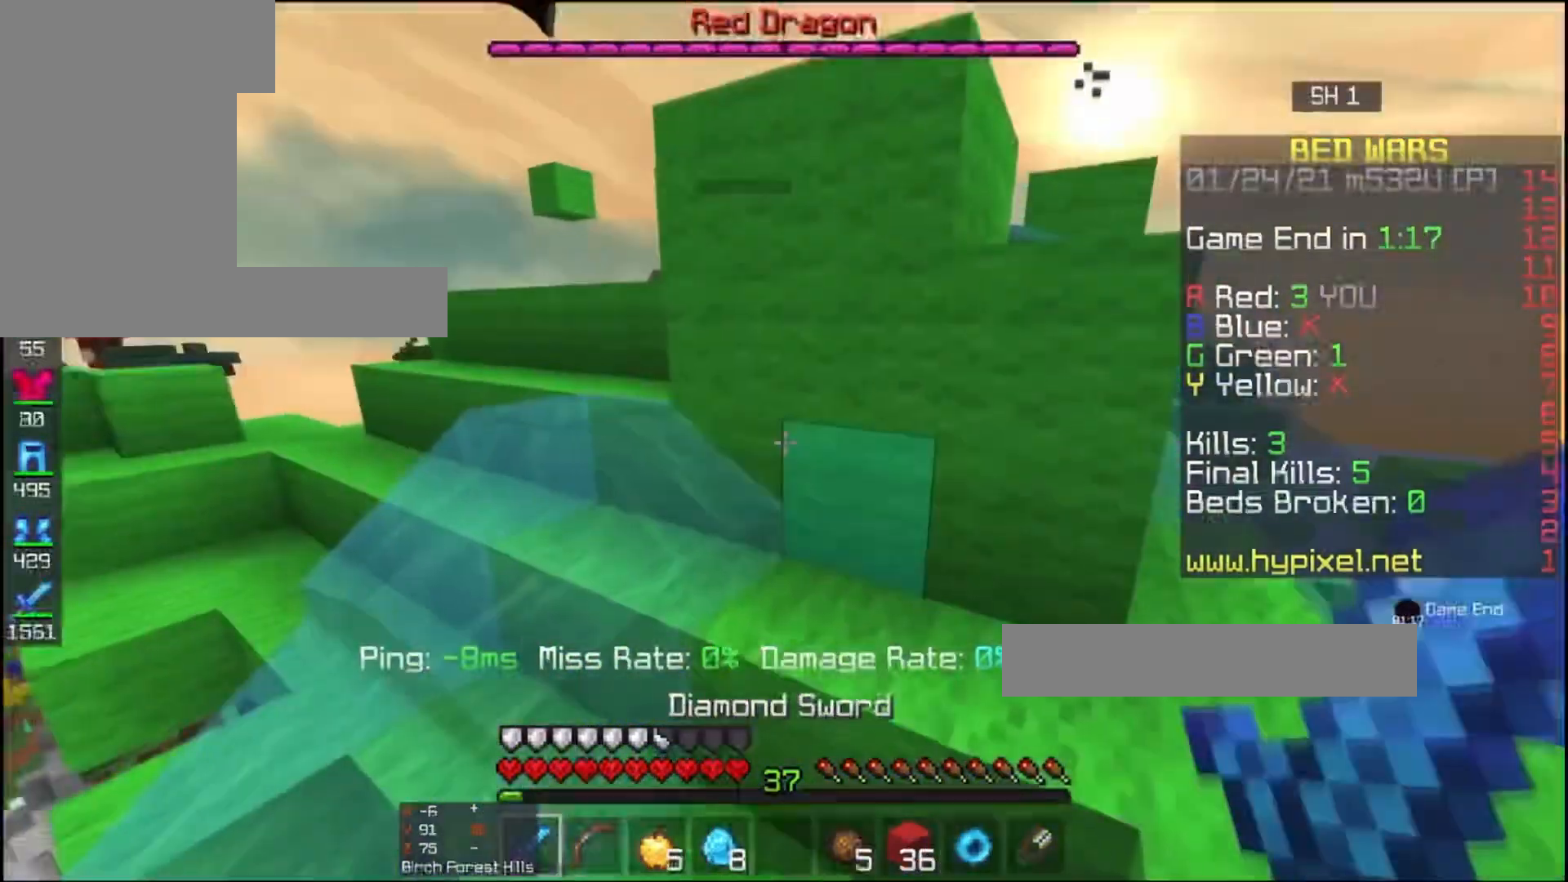
{"keys": ["w"], "mouse": ["left"], "events": [[267, "d", "up"], [267, "mouse_left", "down"], [367, "space", "up"]]}
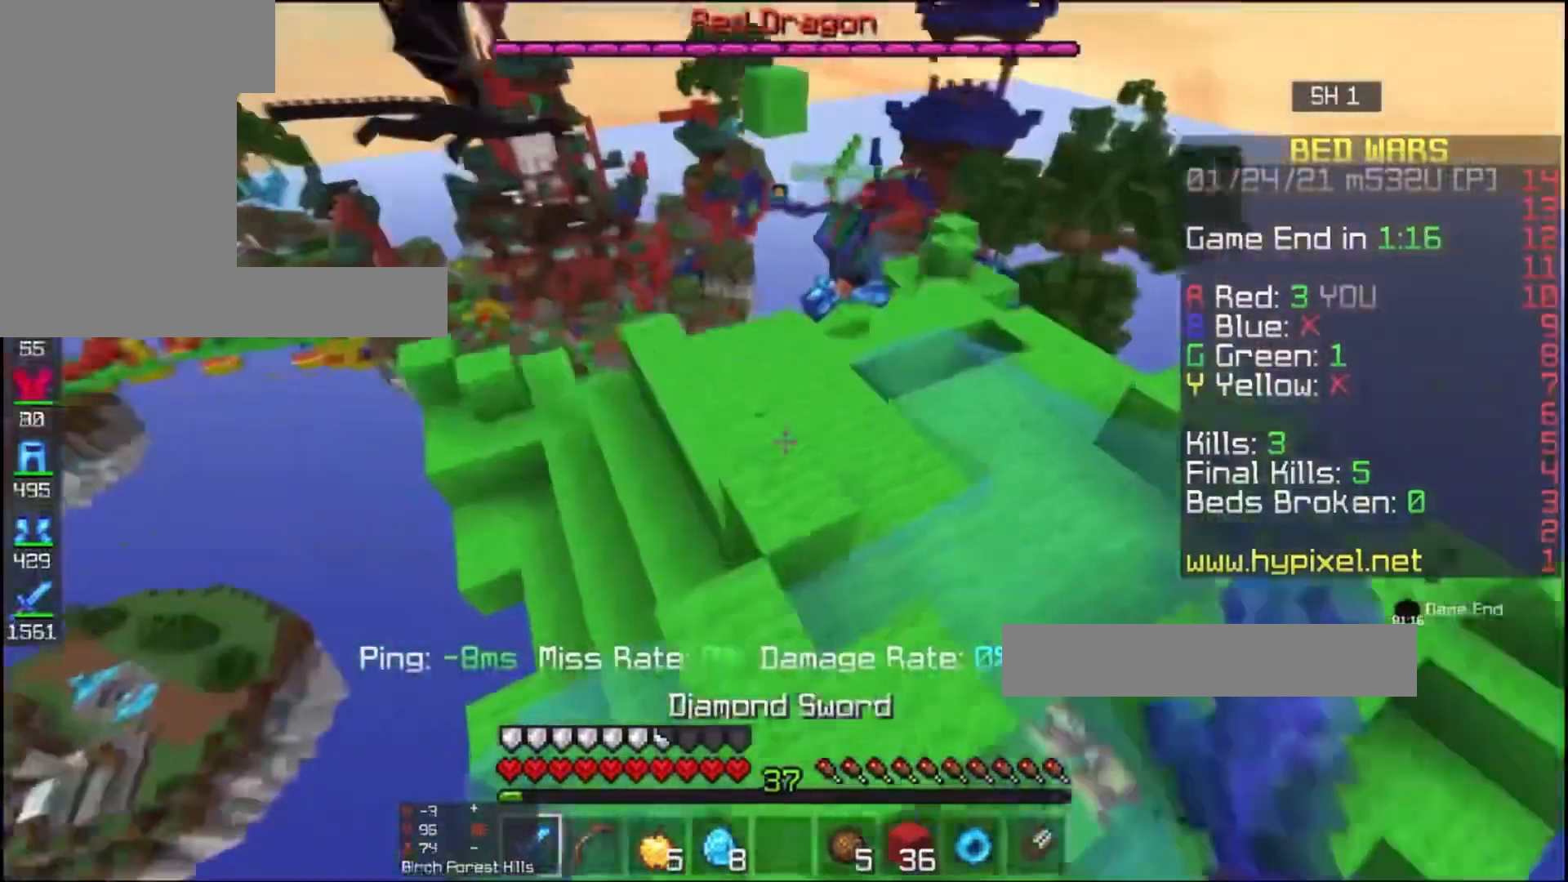
{"keys": ["w"], "mouse": ["left"], "events": [[133, "a", "down"], [133, "mouse_left", "up"], [300, "a", "up"], [300, "mouse_left", "down"]]}
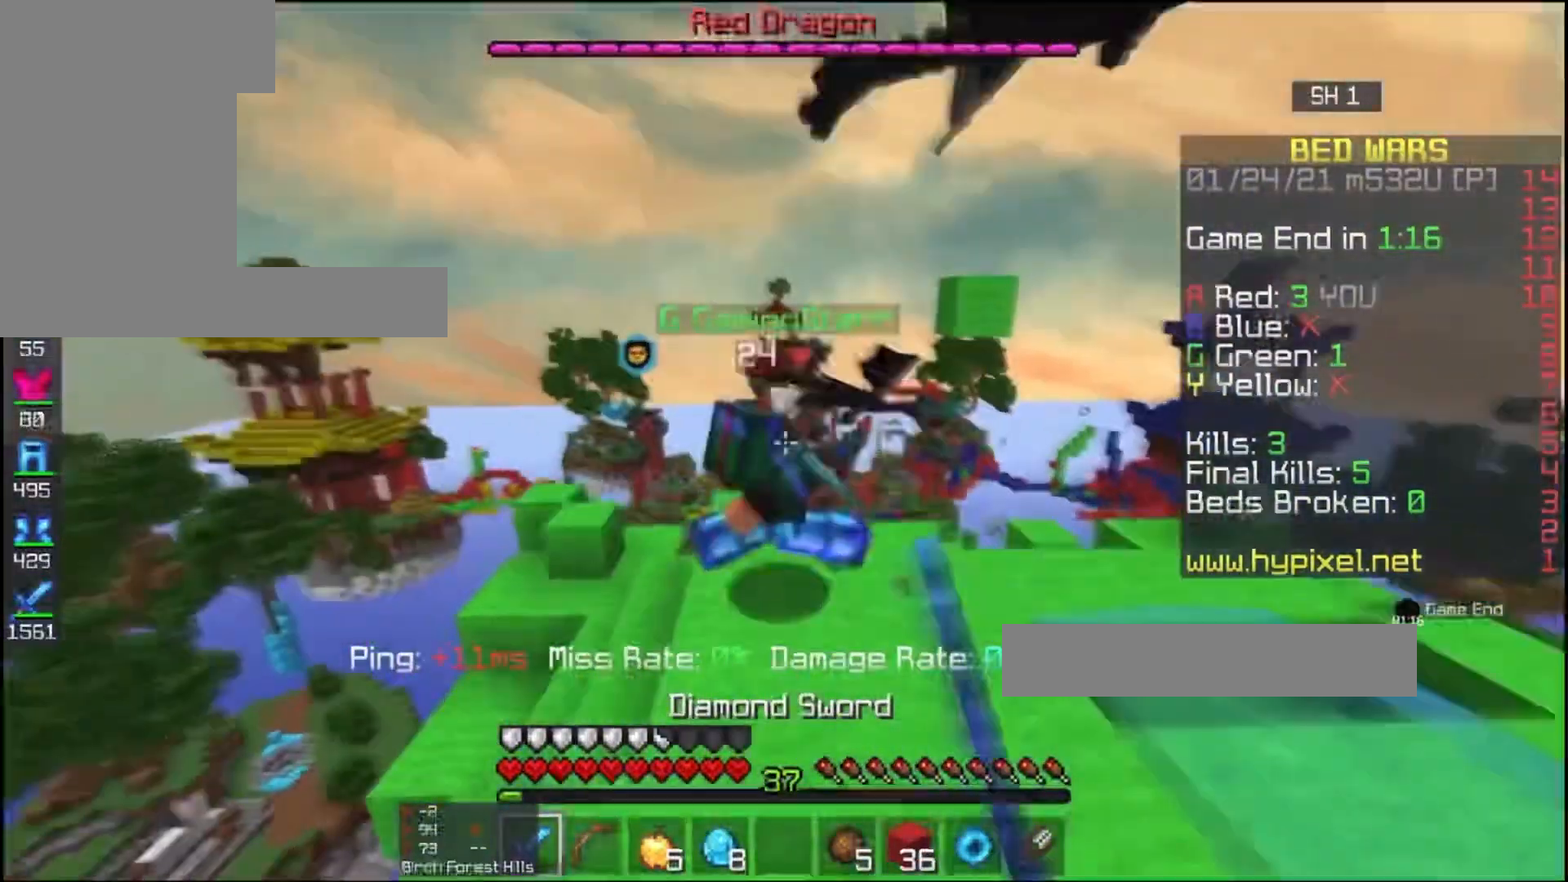
{"keys": ["w"], "mouse": ["left"], "events": [[33, "d", "down"], [367, "d", "up"]]}
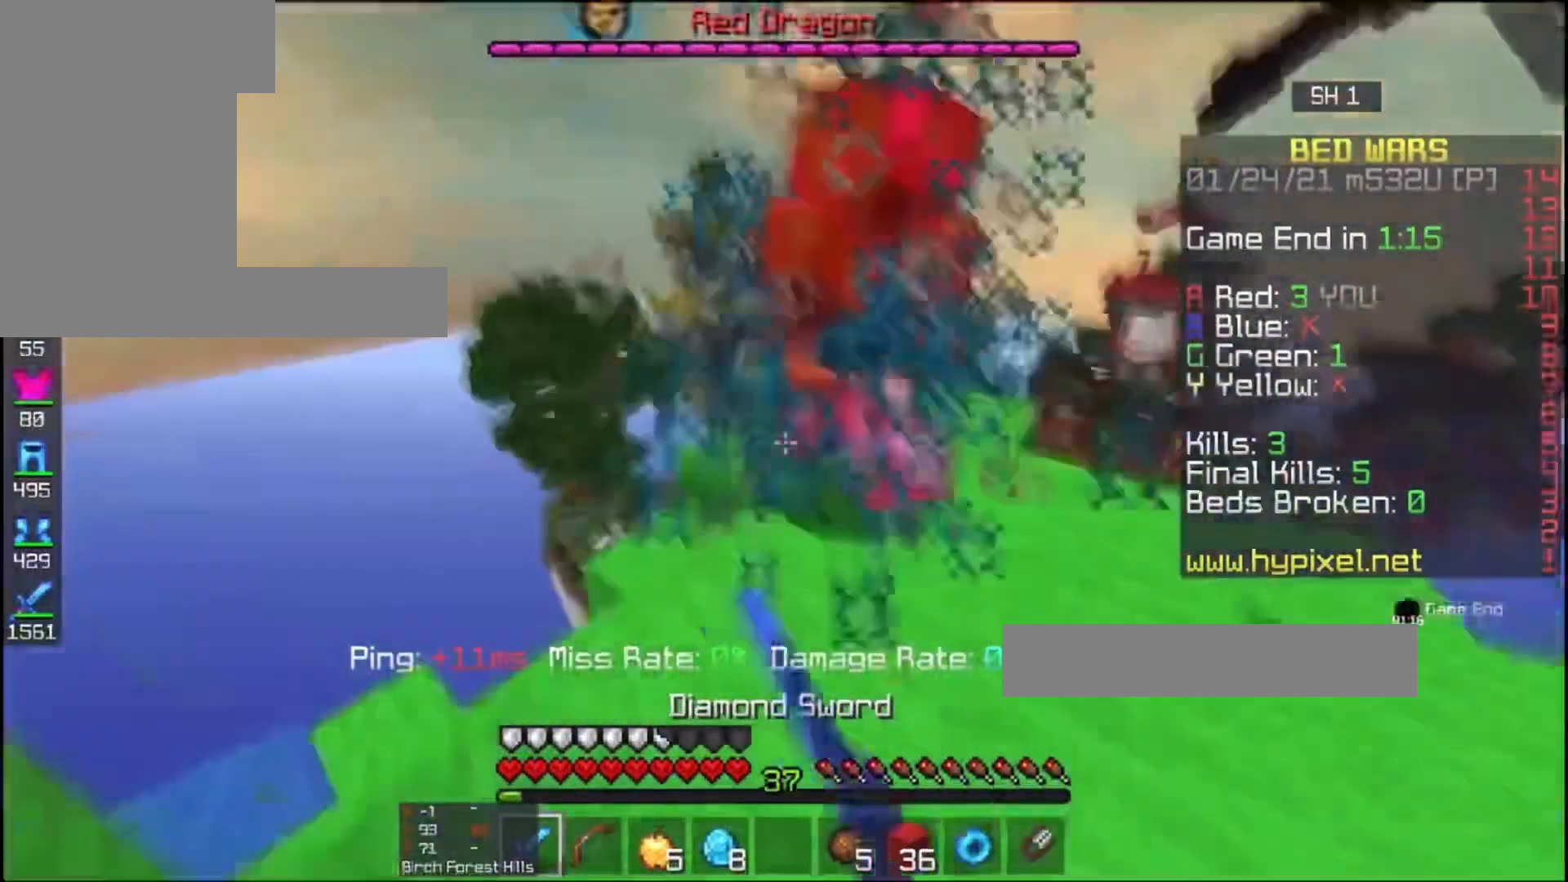
{"keys": ["w"], "mouse": ["left"], "events": [[67, "a", "down"], [200, "a", "up"], [267, "d", "down"], [433, "d", "up"]]}
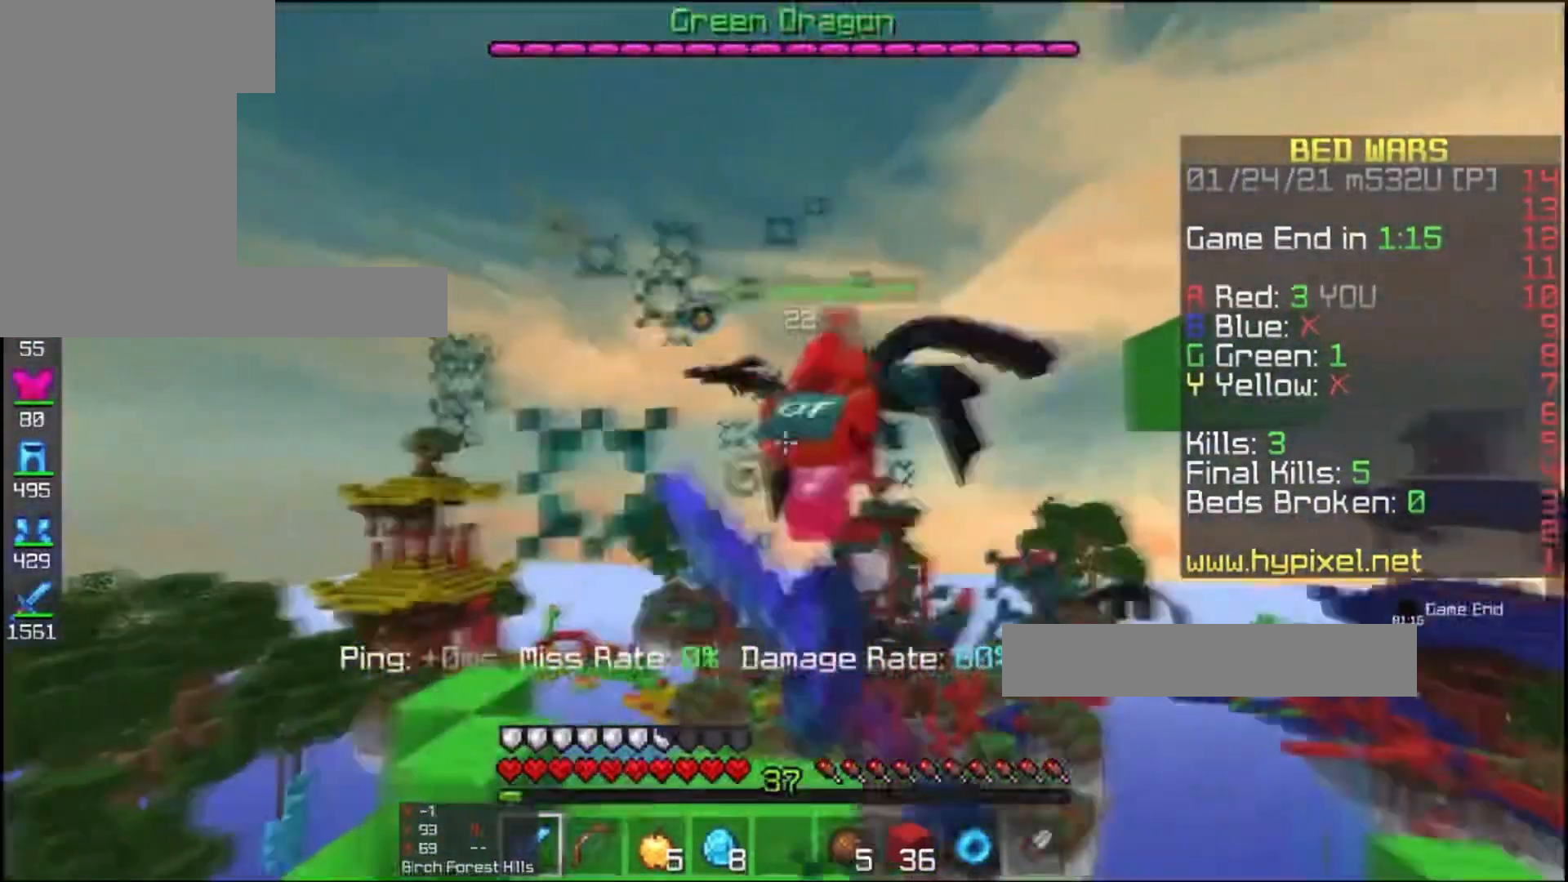
{"keys": ["s"], "mouse": [], "events": [[233, "s", "down"], [267, "w", "up"], [333, "mouse_left", "up"]]}
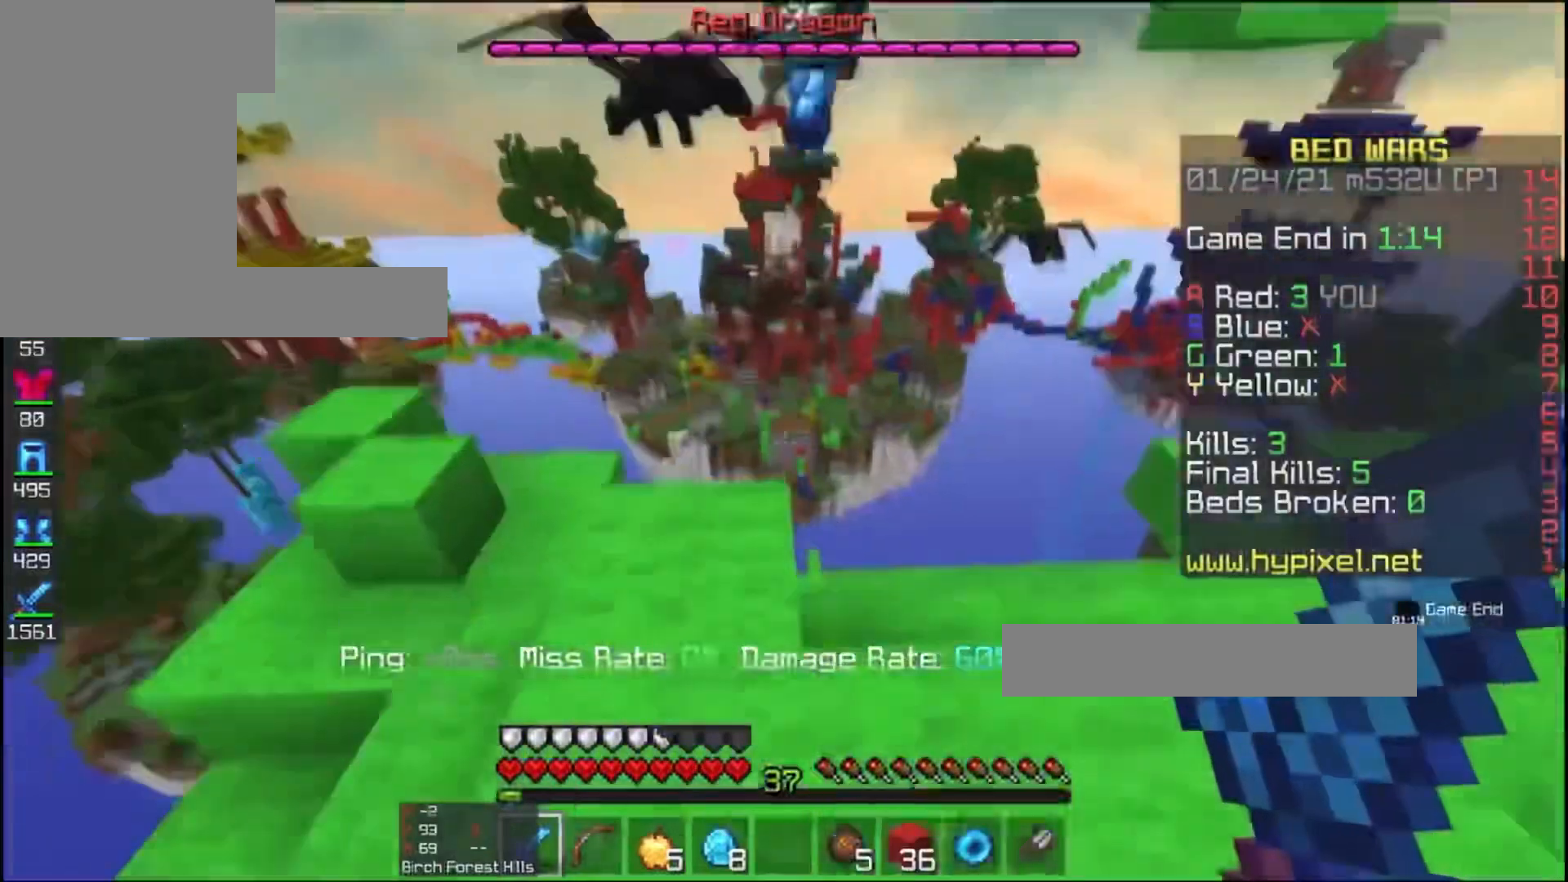
{"keys": ["d", "w"], "mouse": [], "events": [[67, "w", "down"], [133, "s", "up"], [233, "d", "down"]]}
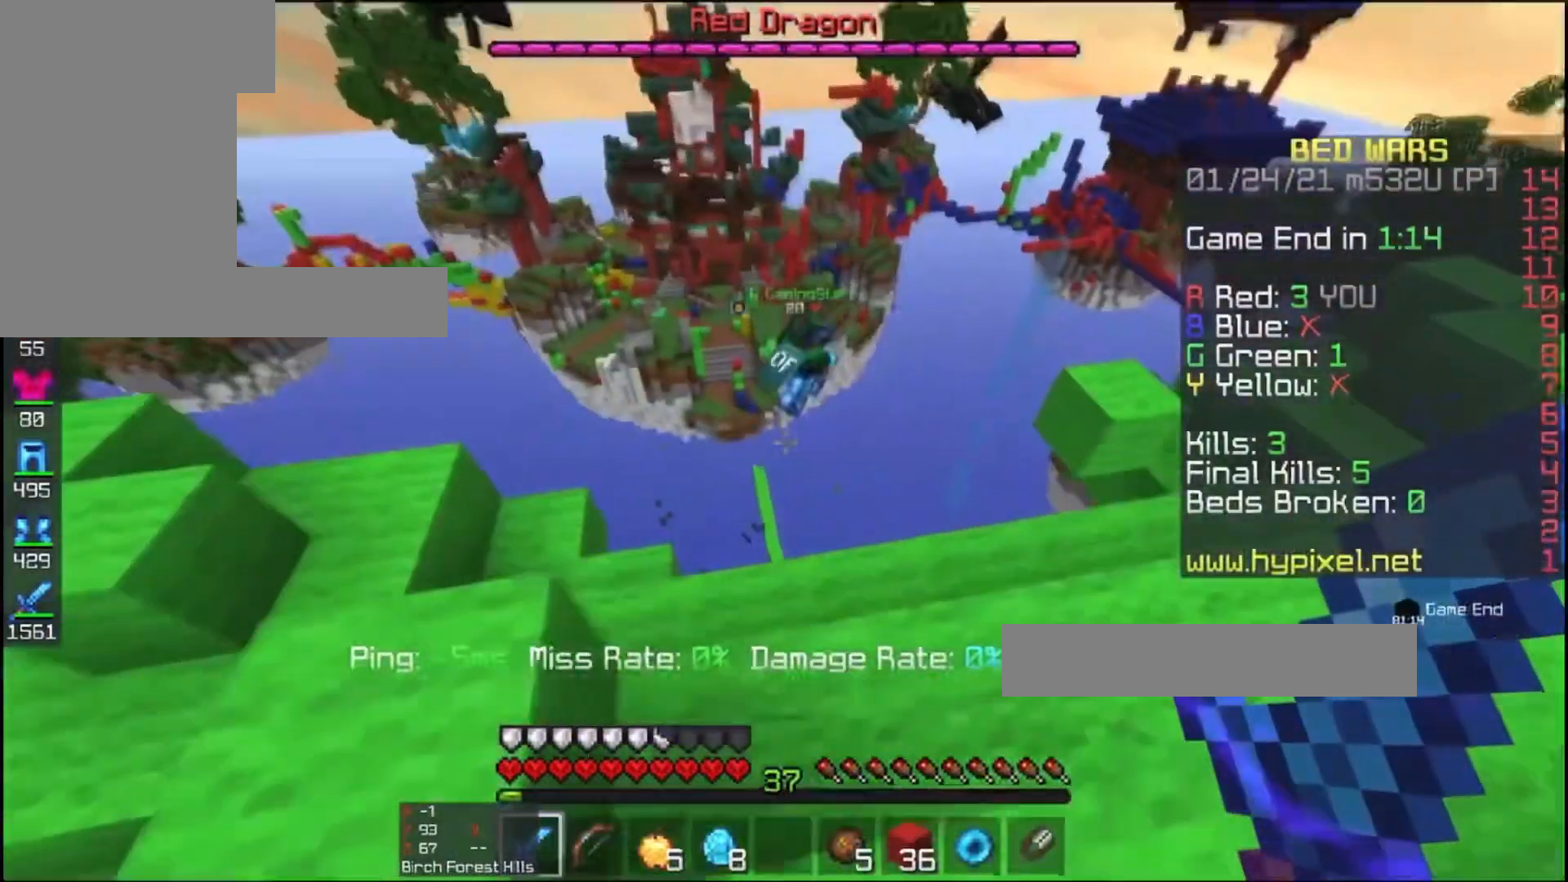
{"keys": [], "mouse": [], "events": [[333, "d", "up"], [400, "w", "up"]]}
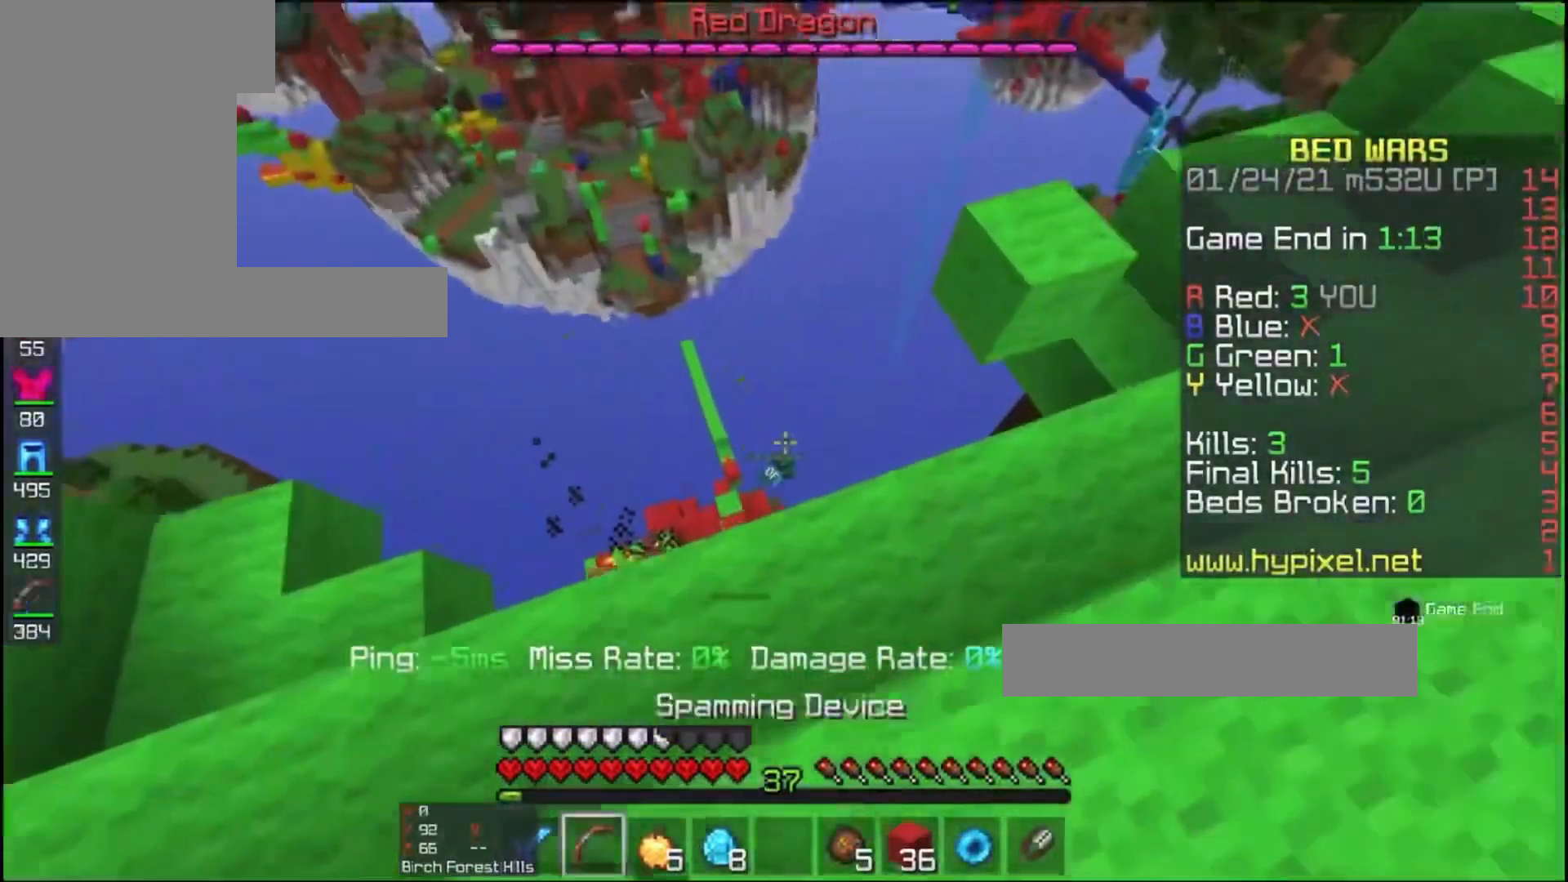
{"keys": ["d"], "mouse": [], "events": [[100, "d", "down"], [100, "w", "down"], [200, "space", "down"], [467, "space", "up"], [467, "w", "up"]]}
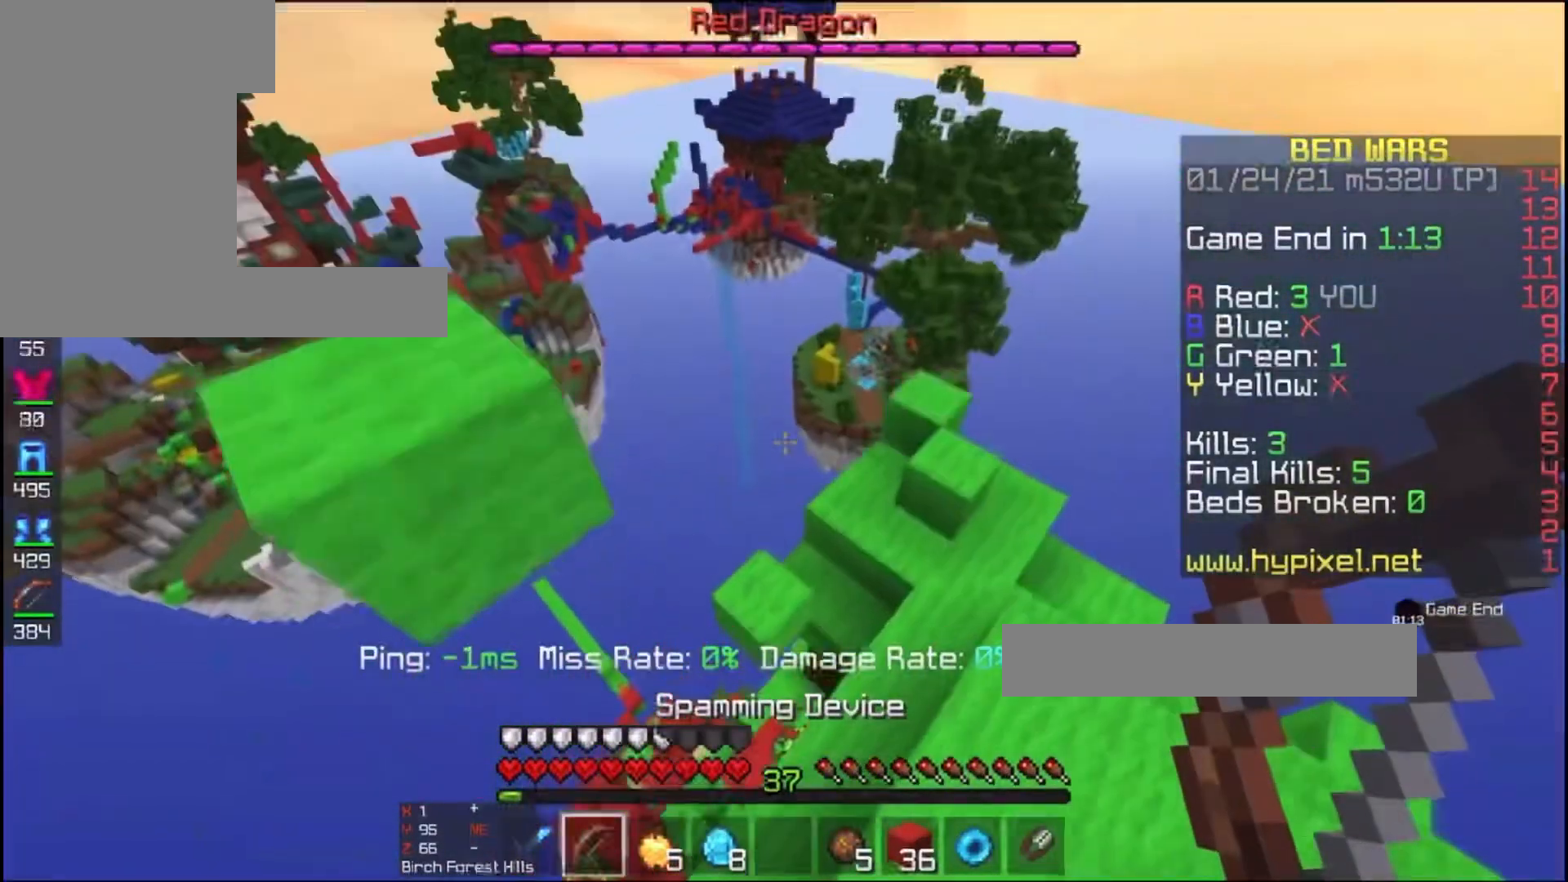
{"keys": ["d", "w"], "mouse": [], "events": [[200, "w", "down"]]}
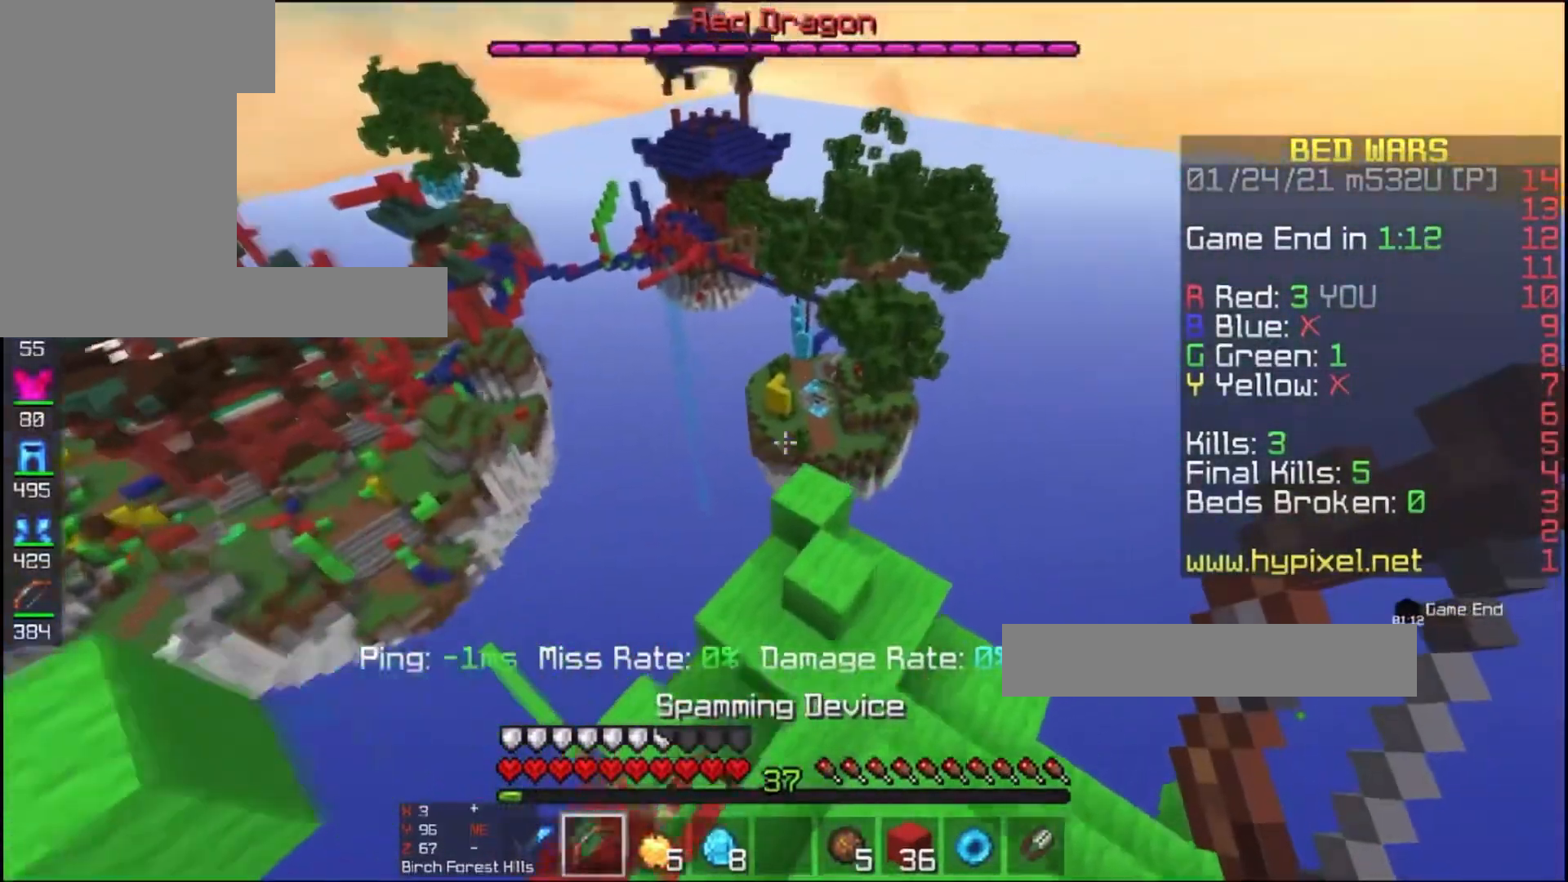
{"keys": ["w"], "mouse": [], "events": [[33, "d", "up"], [200, "w", "up"], [467, "w", "down"]]}
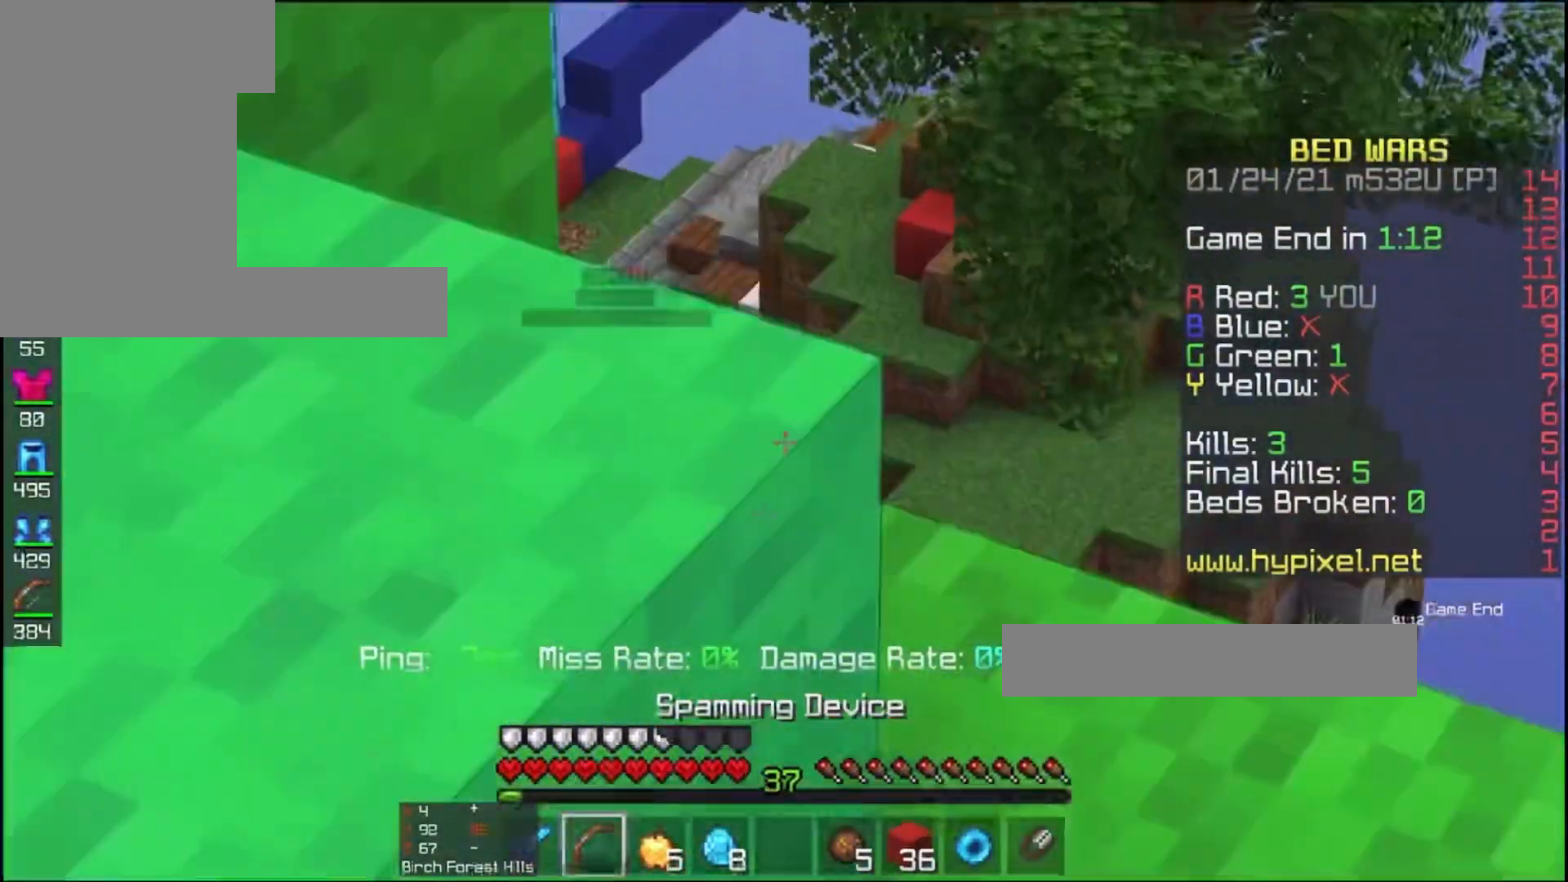
{"keys": [], "mouse": [], "events": [[33, "space", "down"], [400, "space", "up"], [433, "w", "up"]]}
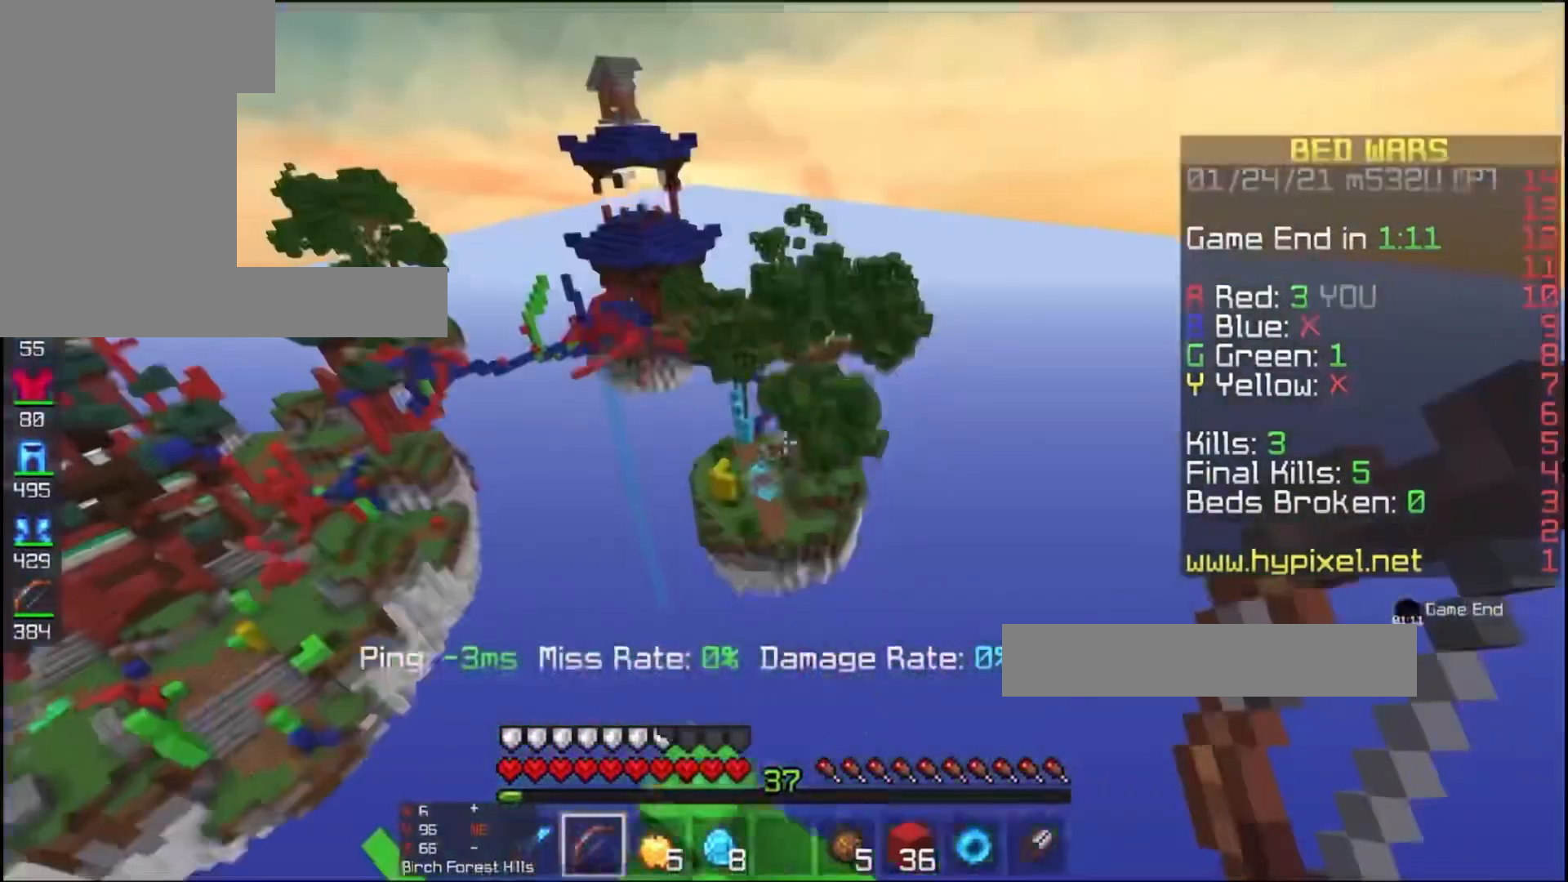
{"keys": [], "mouse": [], "events": [[33, "a", "down"], [233, "a", "up"]]}